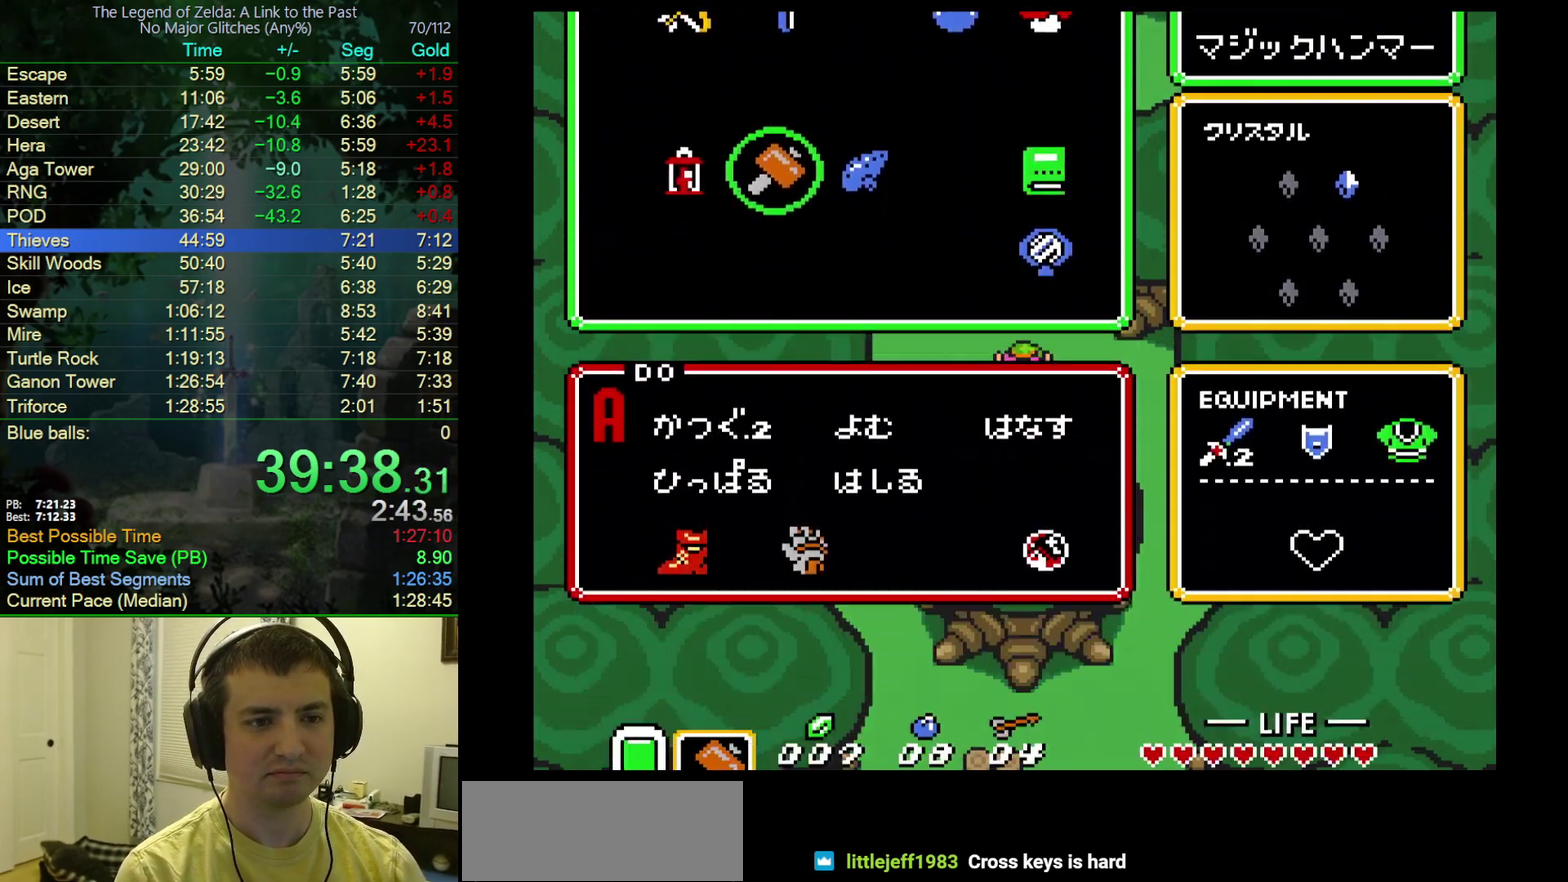
Gameplay with a controller (Nintendo layout); each line is a JSON object with the inputs held at the frame after it. "events" lists button and stick changes between this image and that frame as [ms after this image, input, new state], when the widget could be followed in between. Not read: L3 R3.
{"buttons": ["DPAD_DOWN", "DPAD_RIGHT"], "events": [[83, "DPAD_DOWN", "down"], [83, "DPAD_RIGHT", "down"]]}
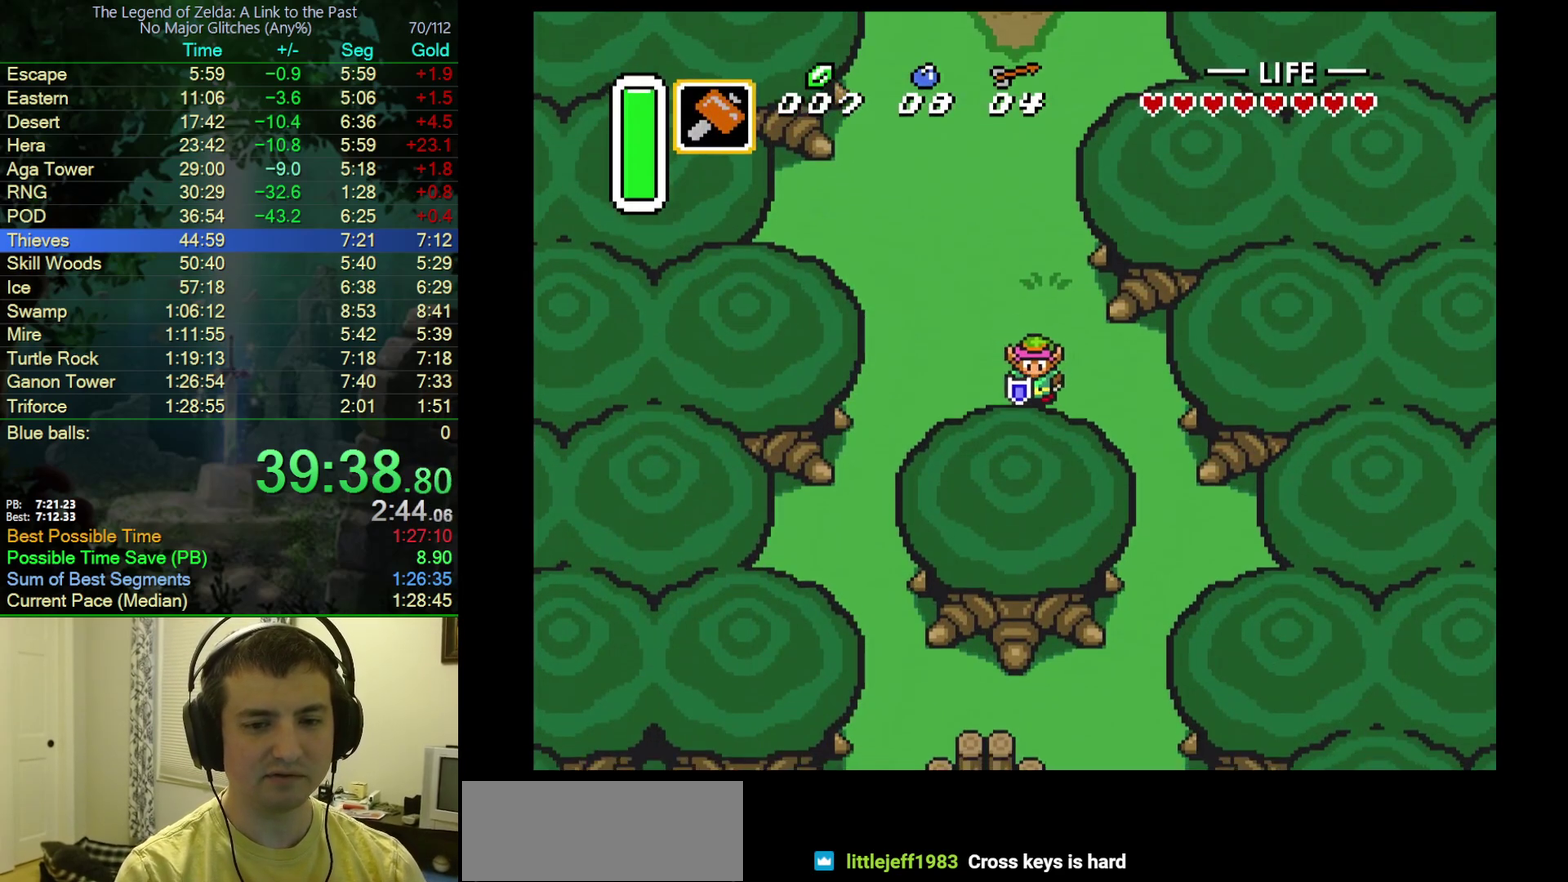
{"buttons": ["DPAD_DOWN", "DPAD_RIGHT"], "events": []}
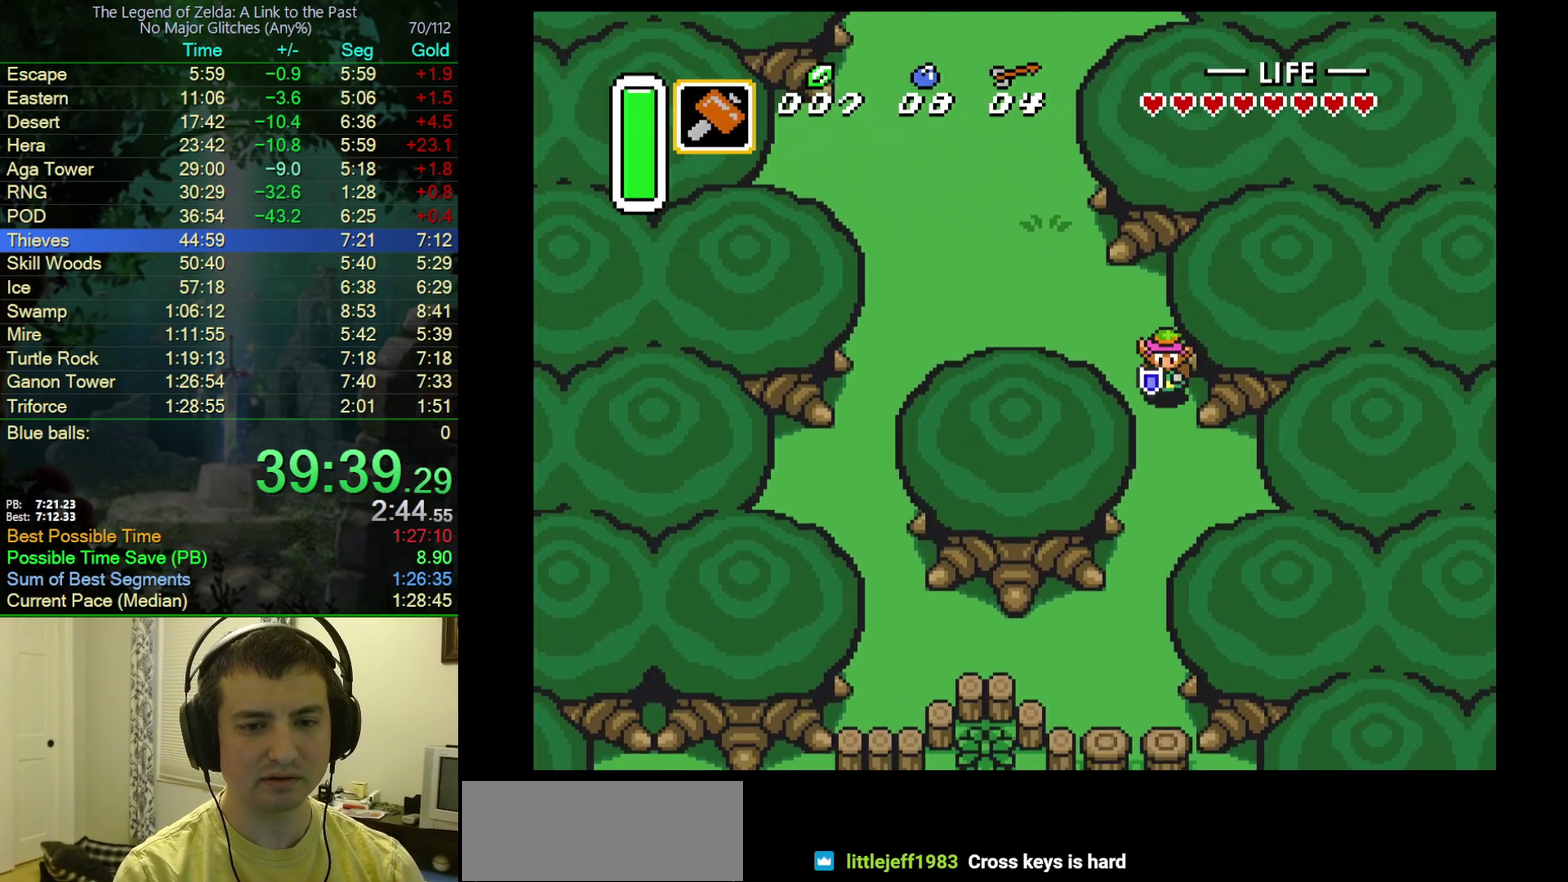
{"buttons": ["A", "Y"], "events": [[83, "A", "down"], [83, "DPAD_RIGHT", "up"], [83, "Y", "down"], [133, "DPAD_DOWN", "up"]]}
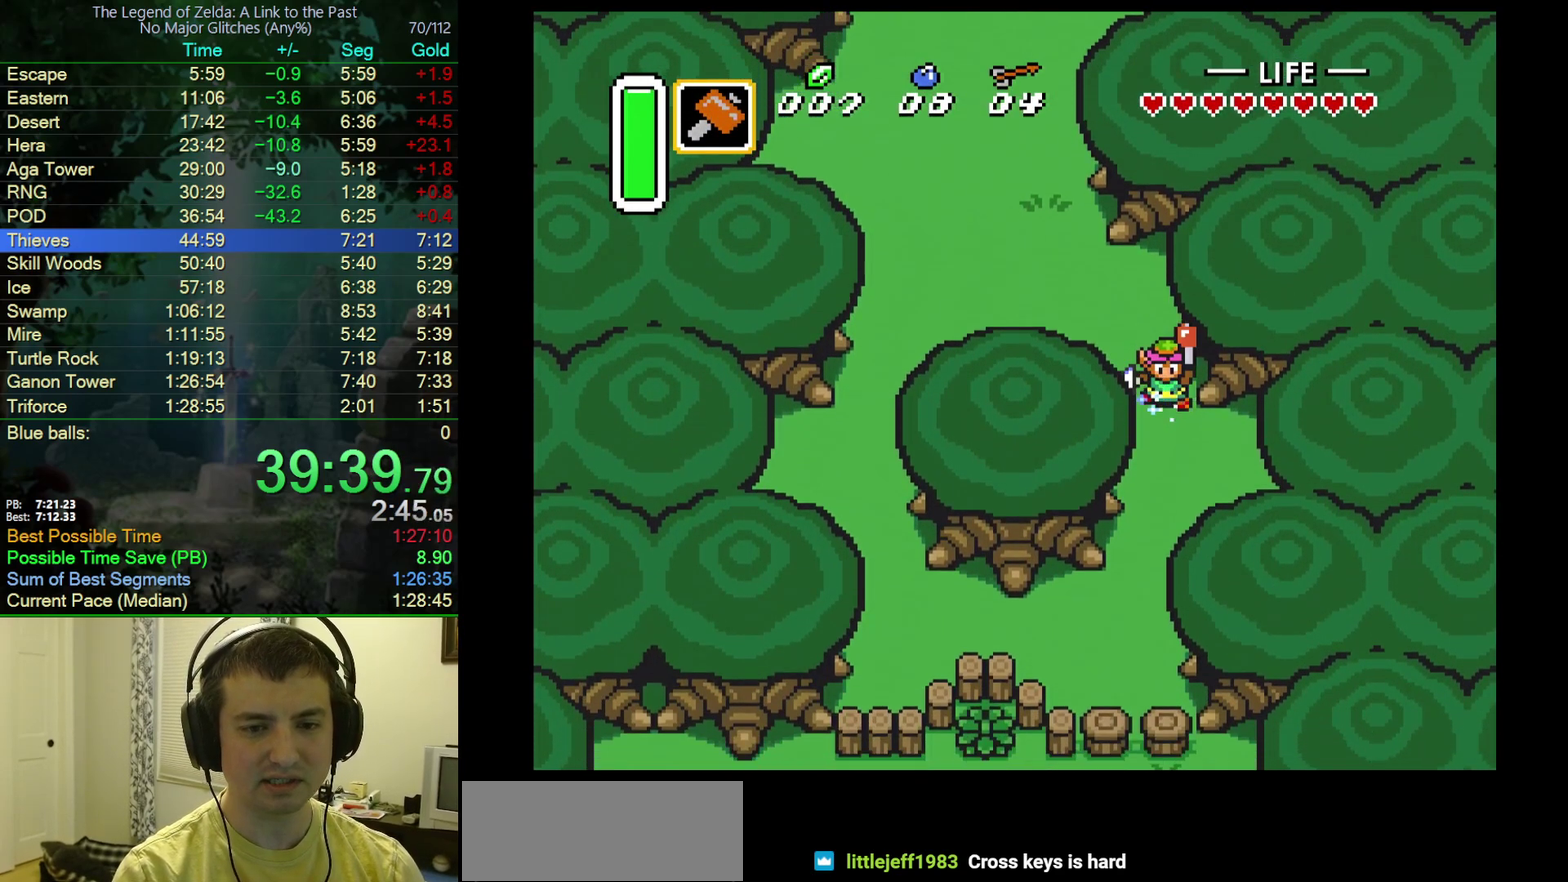
{"buttons": ["A", "Y"], "events": []}
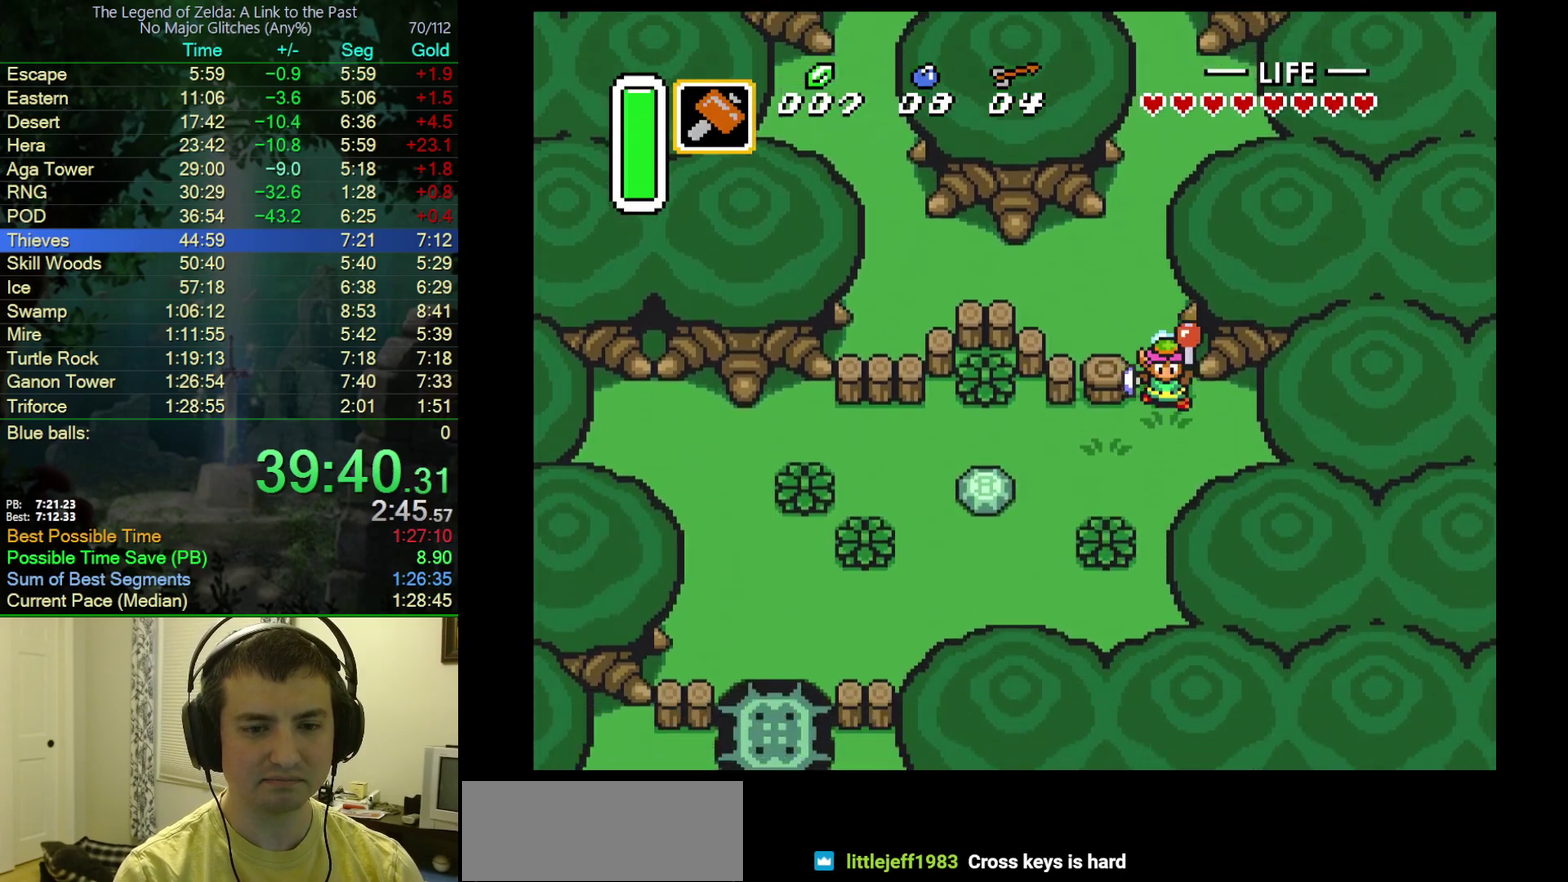
{"buttons": ["DPAD_LEFT"], "events": [[50, "DPAD_LEFT", "down"], [117, "Y", "up"], [150, "A", "up"]]}
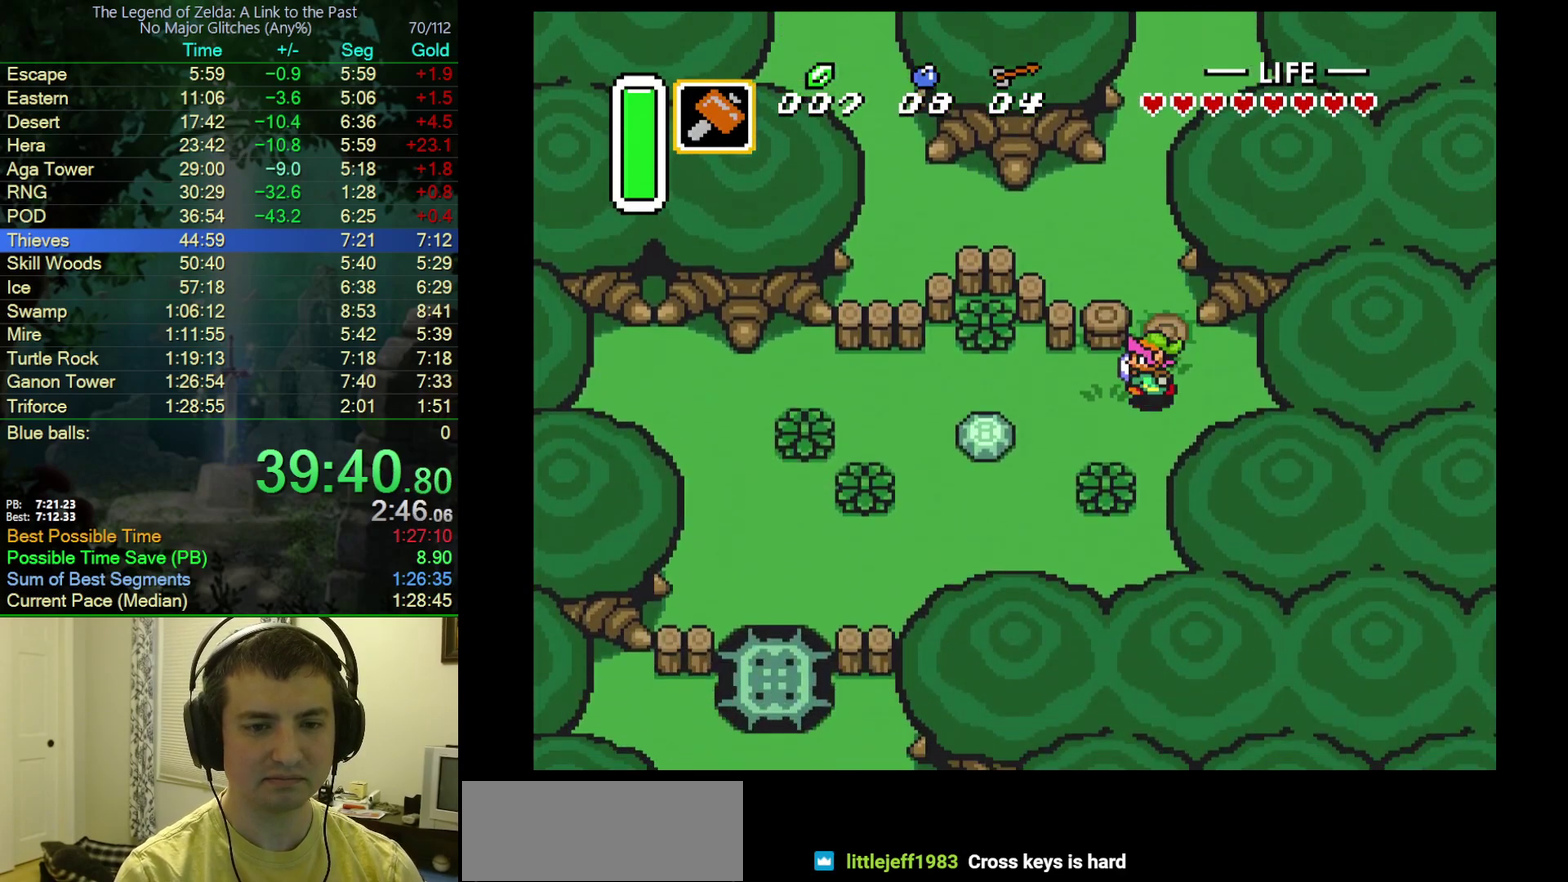
{"buttons": ["DPAD_DOWN"], "events": [[467, "DPAD_DOWN", "down"], [483, "DPAD_LEFT", "up"]]}
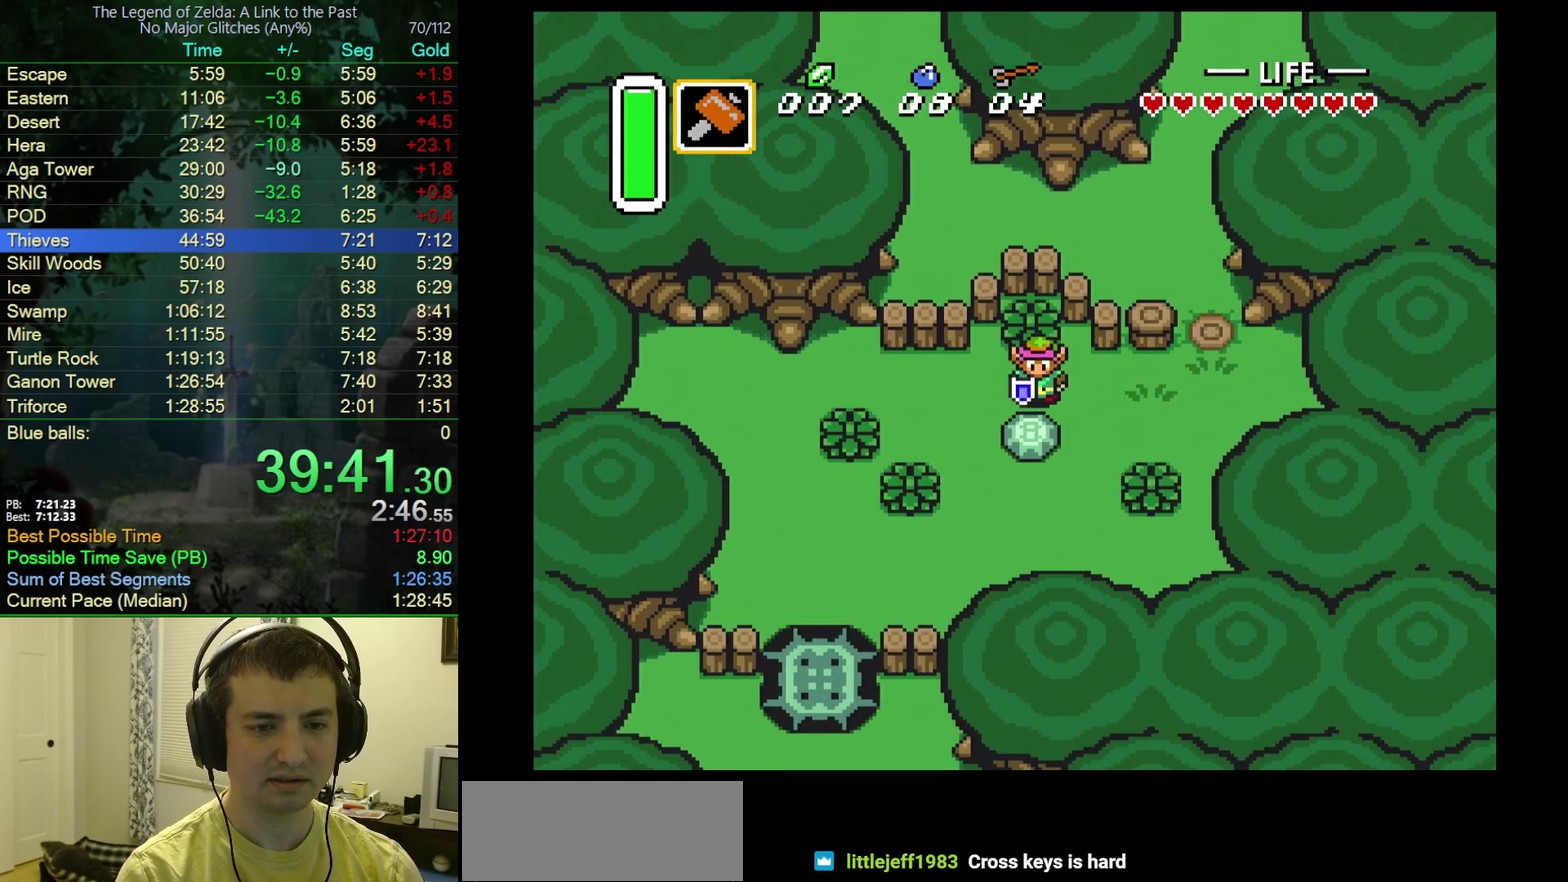
{"buttons": ["DPAD_DOWN", "DPAD_LEFT"], "events": [[67, "A", "down"], [200, "A", "up"], [317, "DPAD_LEFT", "down"]]}
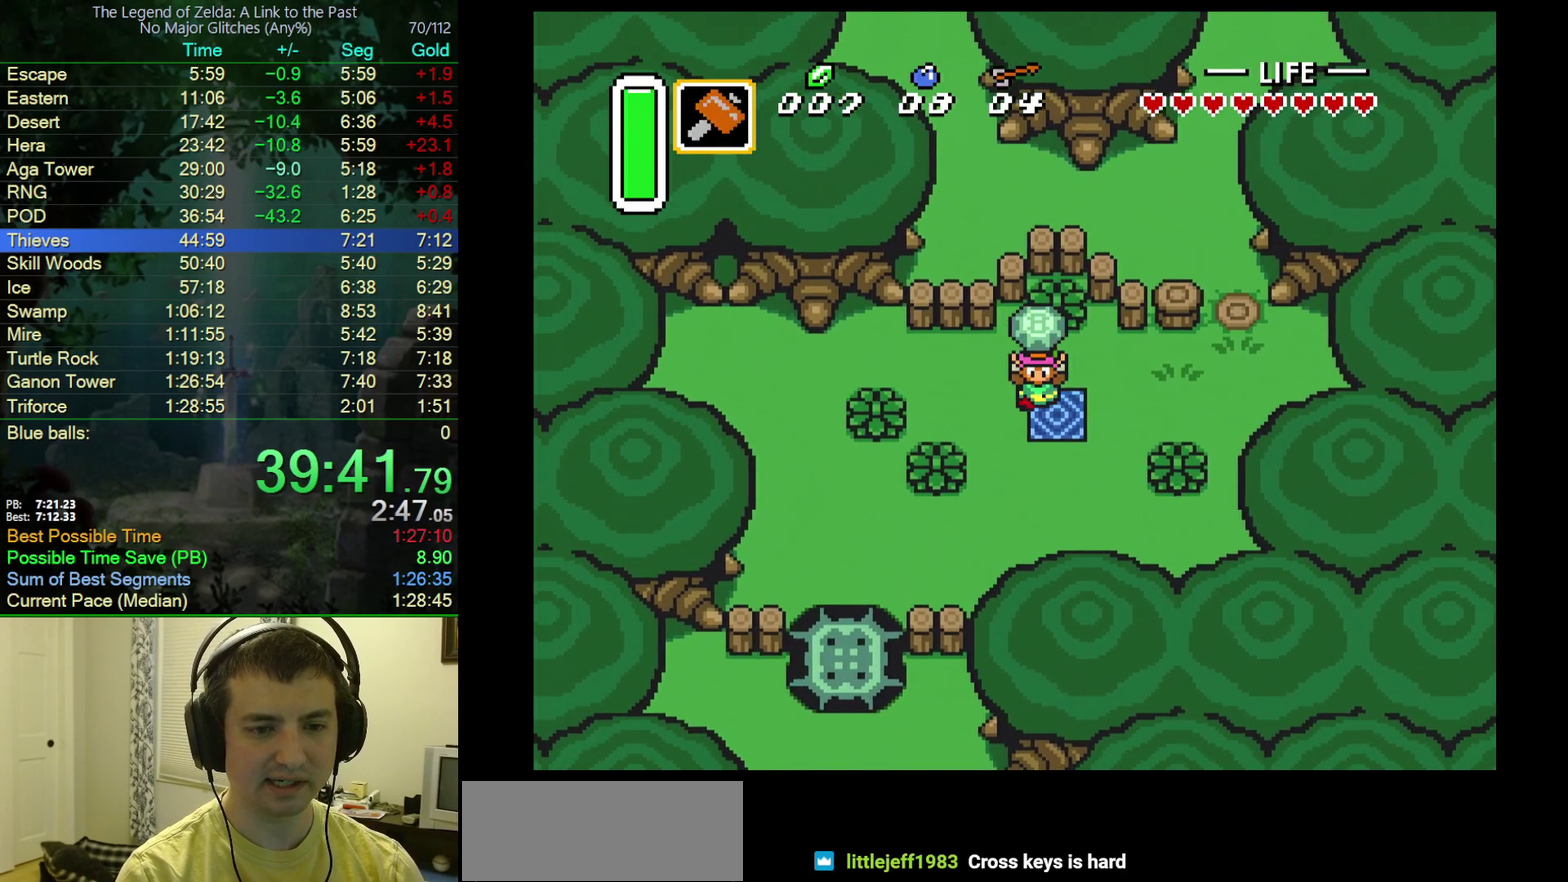
{"buttons": ["DPAD_UP"], "events": [[83, "A", "down"], [100, "DPAD_LEFT", "up"], [117, "DPAD_RIGHT", "down"], [183, "A", "up"], [217, "DPAD_DOWN", "up"], [367, "DPAD_UP", "down"], [433, "DPAD_RIGHT", "up"]]}
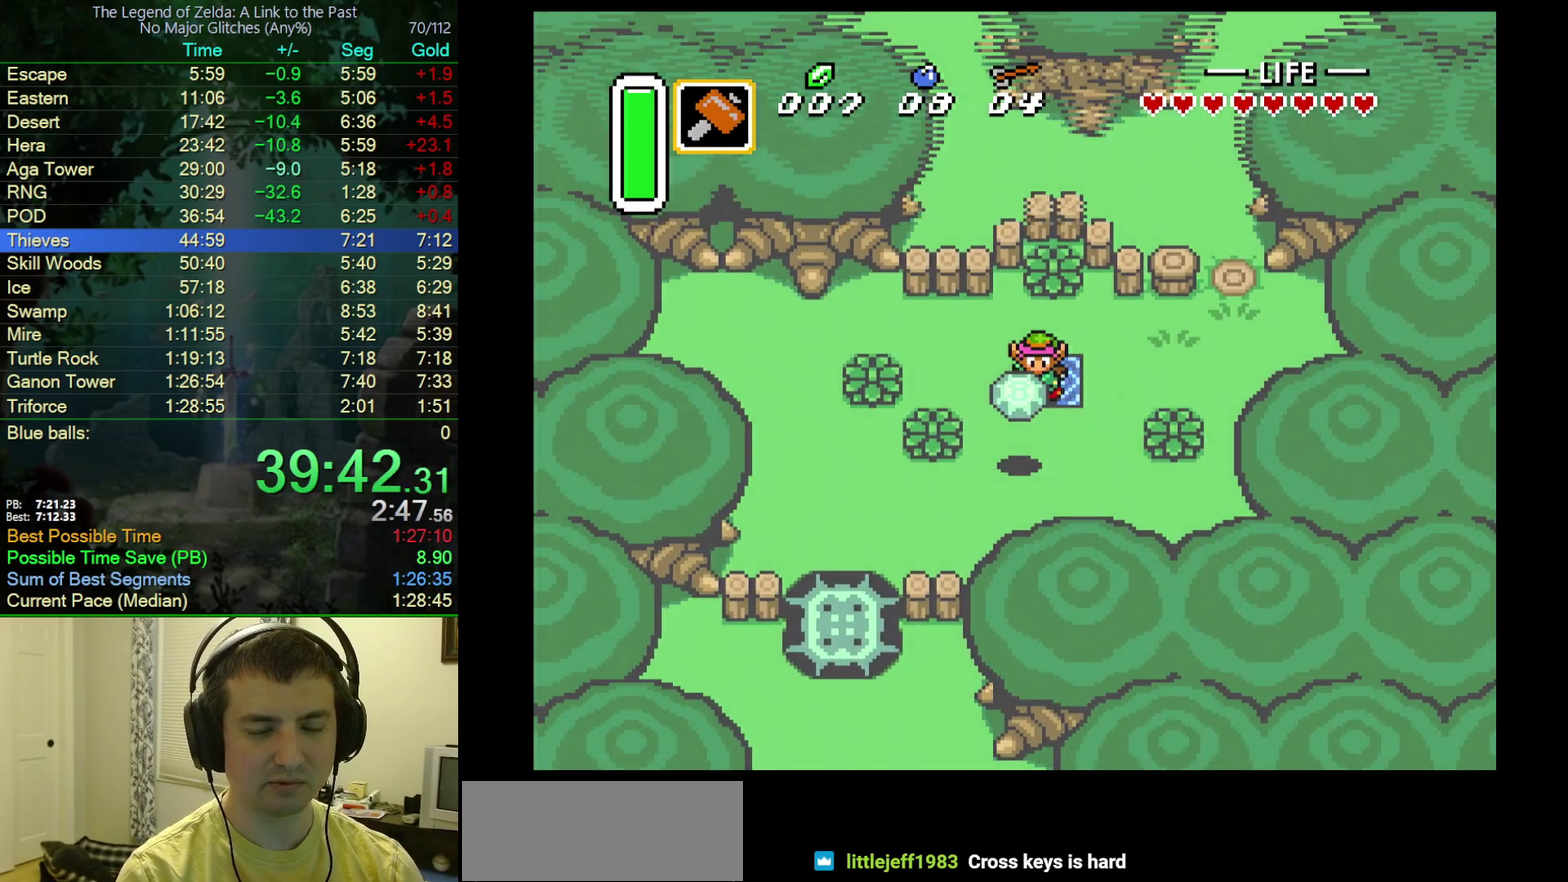
{"buttons": [], "events": [[33, "DPAD_LEFT", "down"], [100, "DPAD_LEFT", "up"], [117, "DPAD_UP", "up"]]}
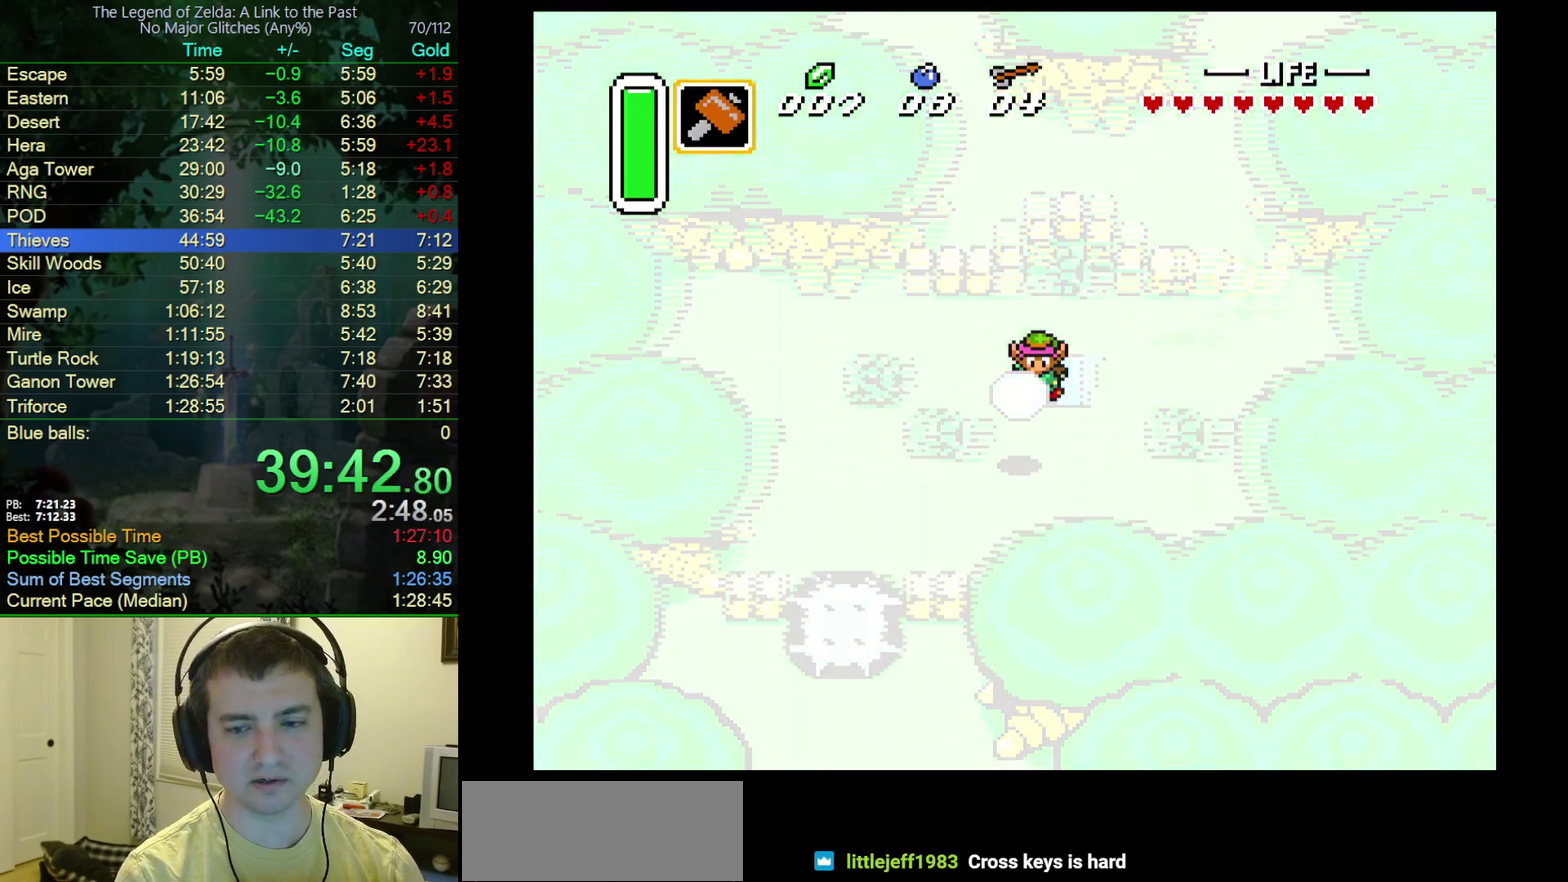
{"buttons": [], "events": []}
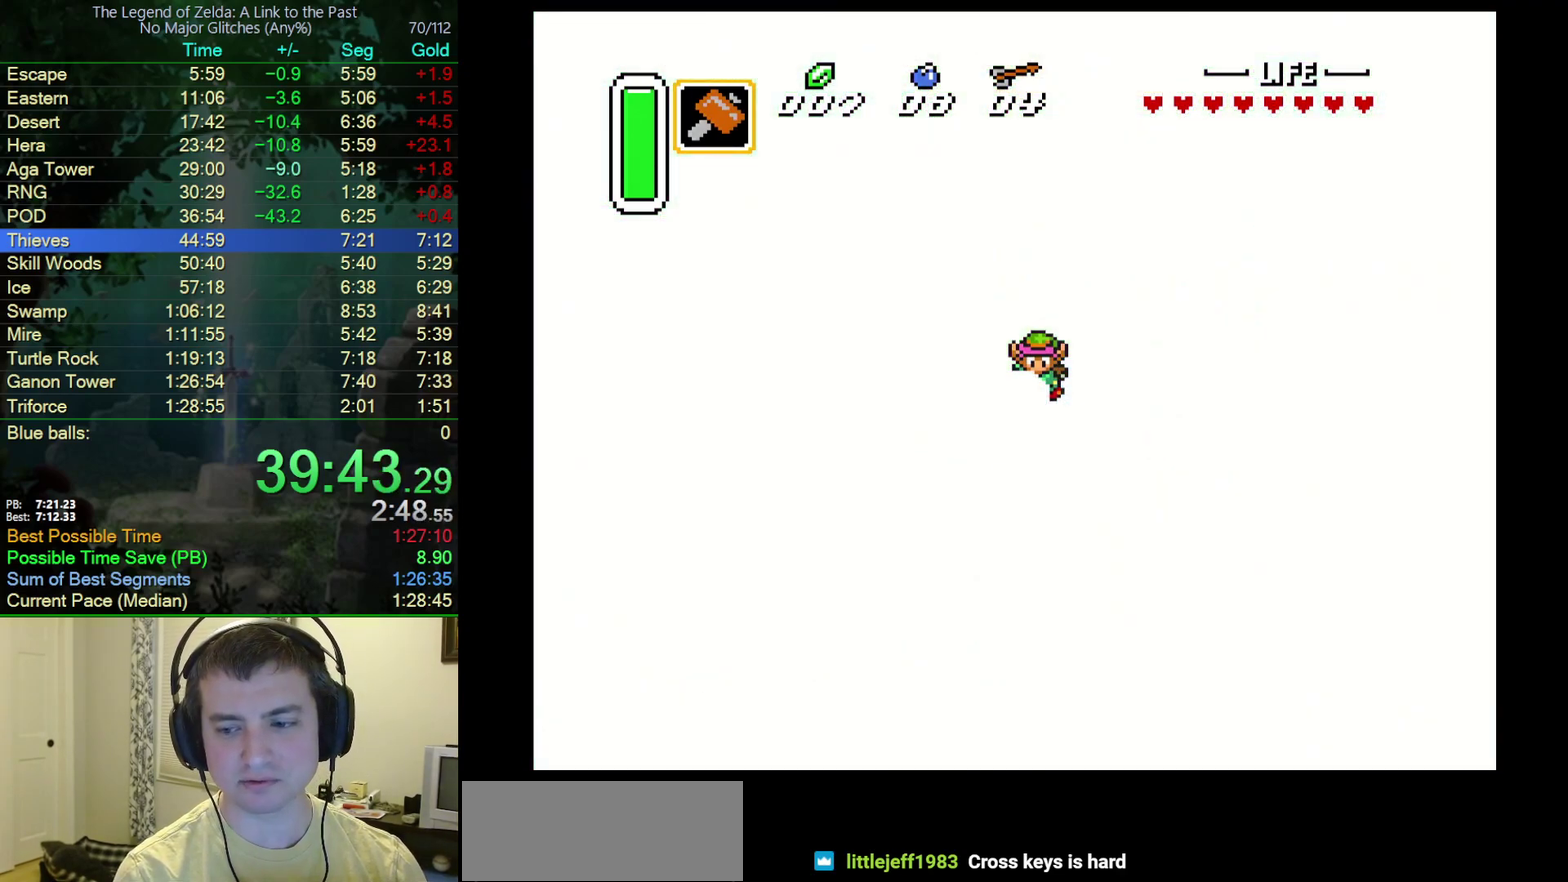
{"buttons": [], "events": []}
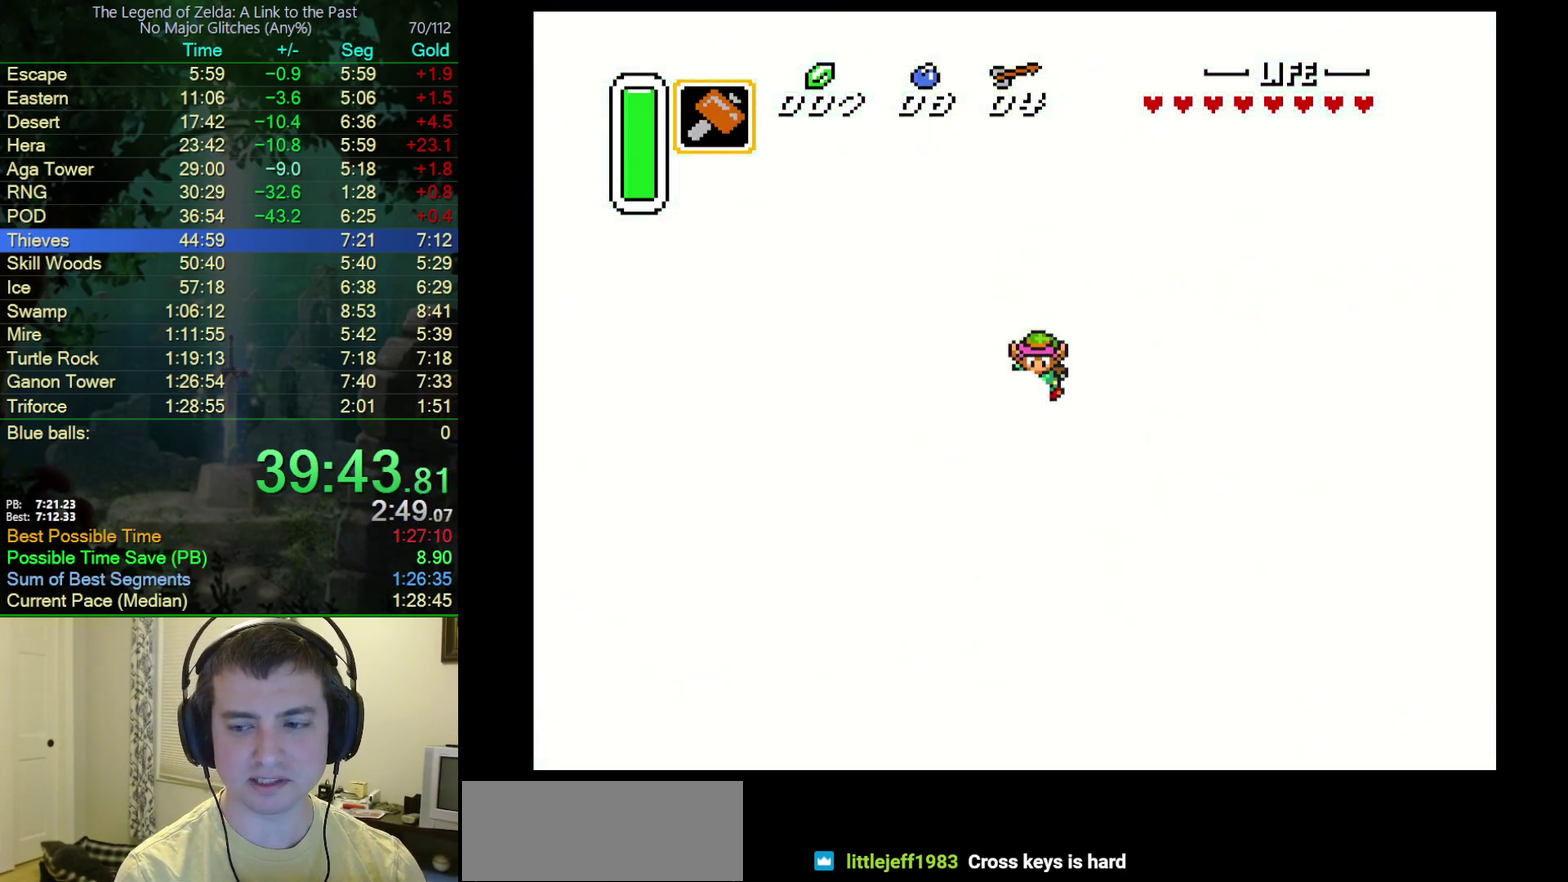
{"buttons": [], "events": []}
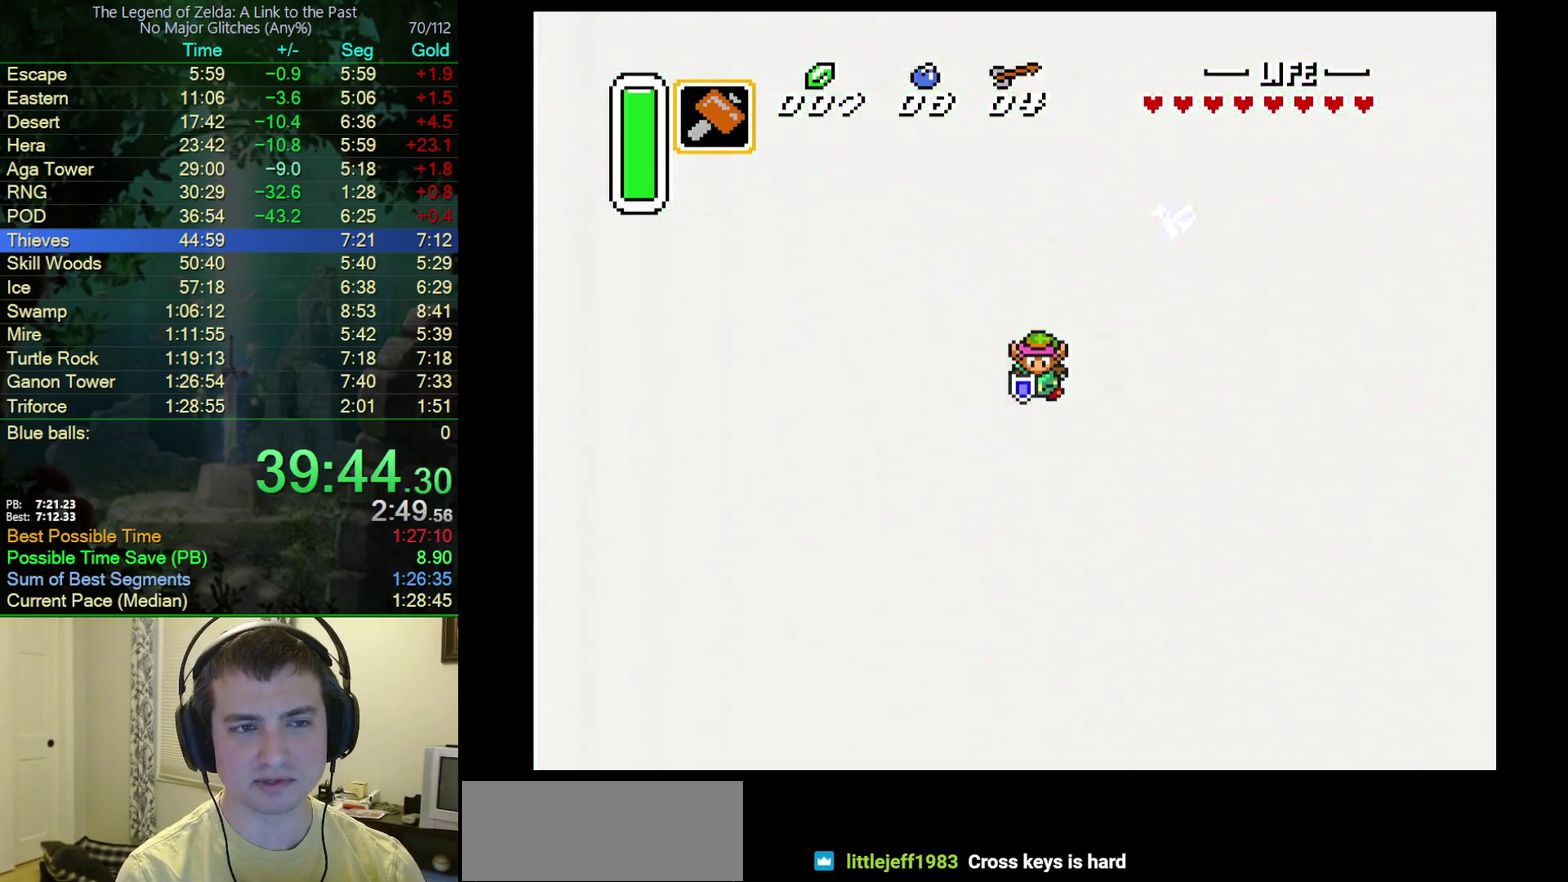
{"buttons": ["DPAD_LEFT"], "events": [[283, "DPAD_LEFT", "down"]]}
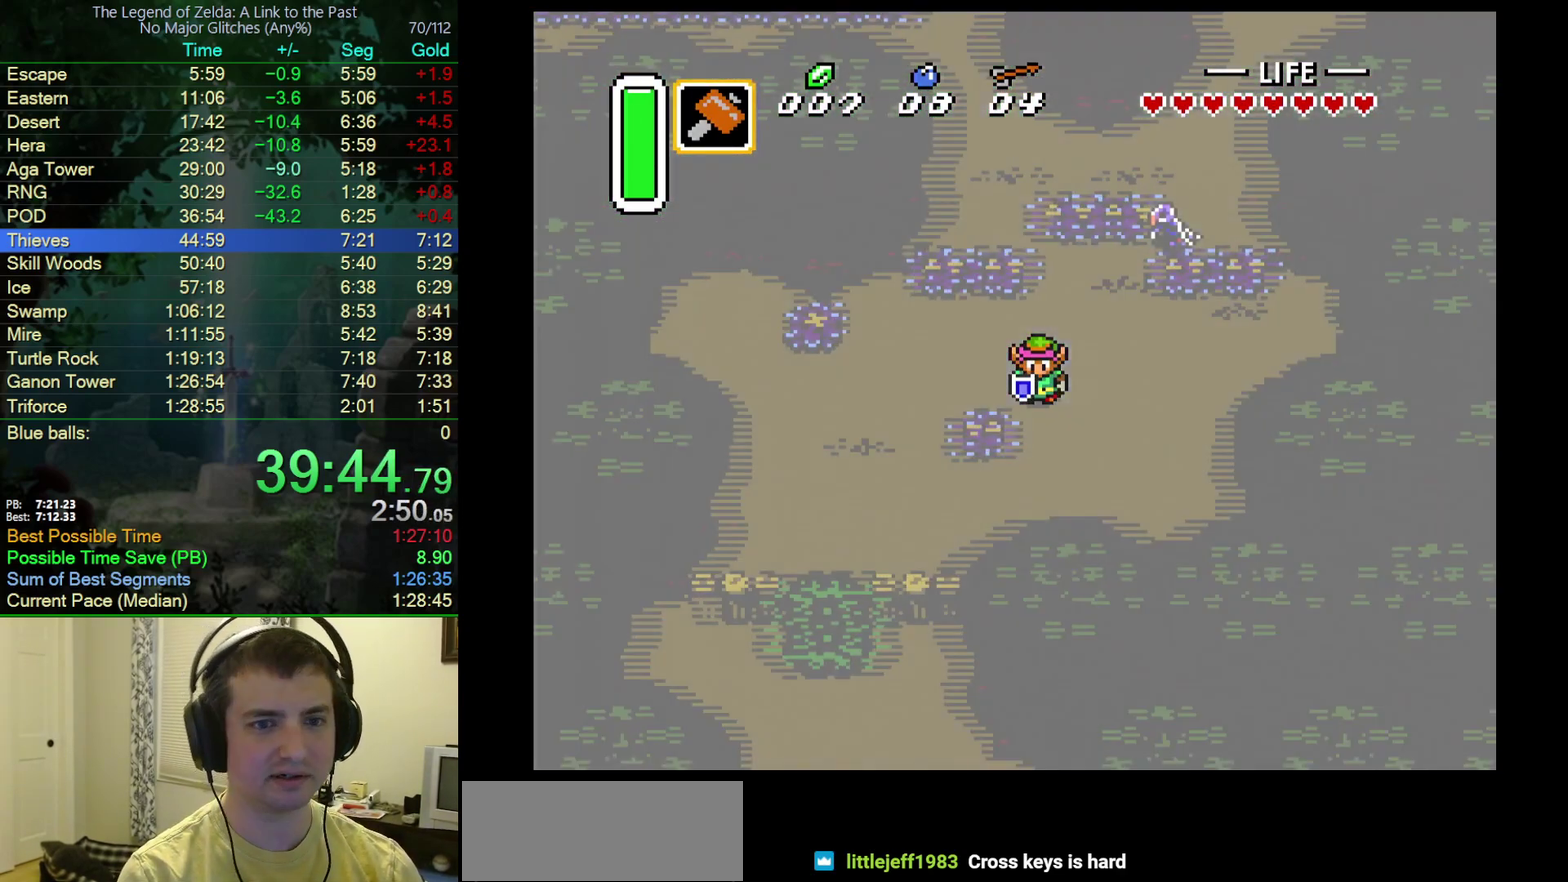
{"buttons": ["DPAD_LEFT"], "events": []}
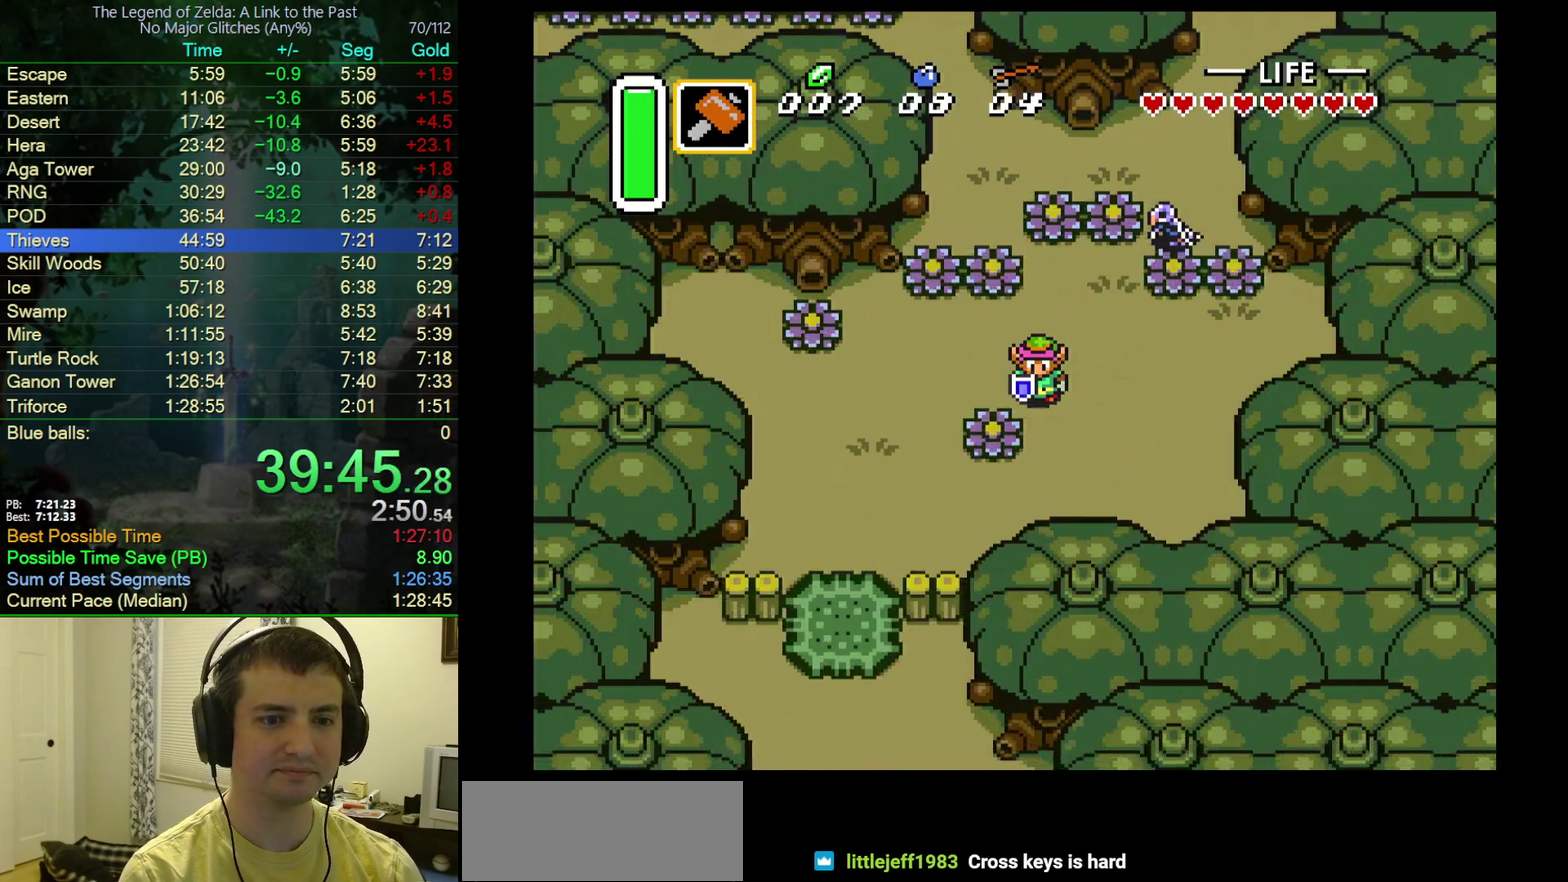
{"buttons": ["DPAD_LEFT"], "events": []}
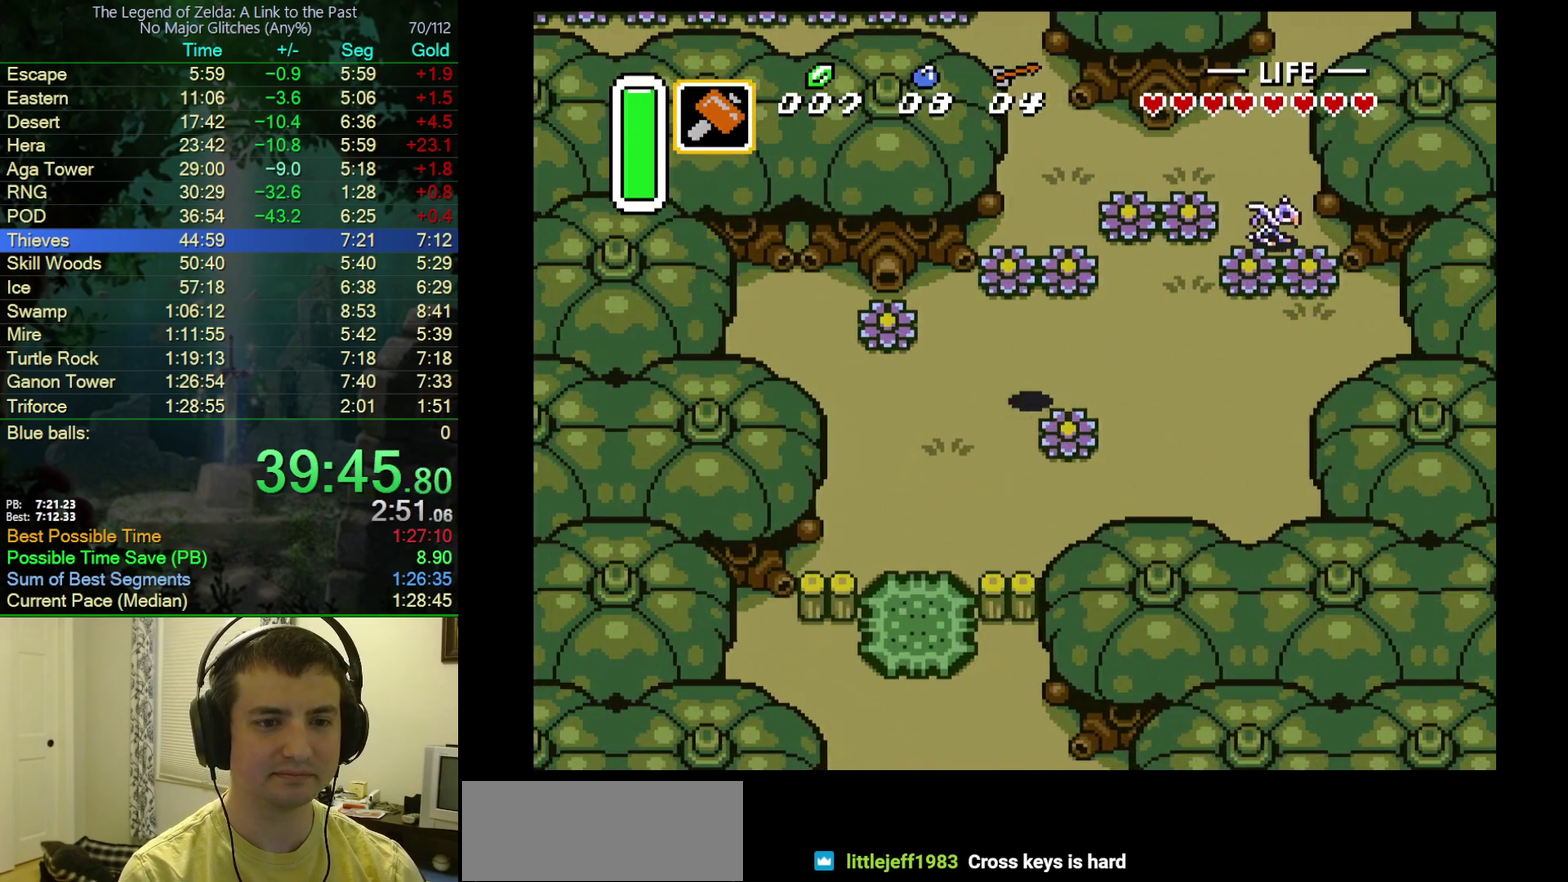
{"buttons": ["A"], "events": [[83, "A", "down"], [150, "DPAD_LEFT", "up"], [150, "DPAD_UP", "down"], [450, "DPAD_UP", "up"]]}
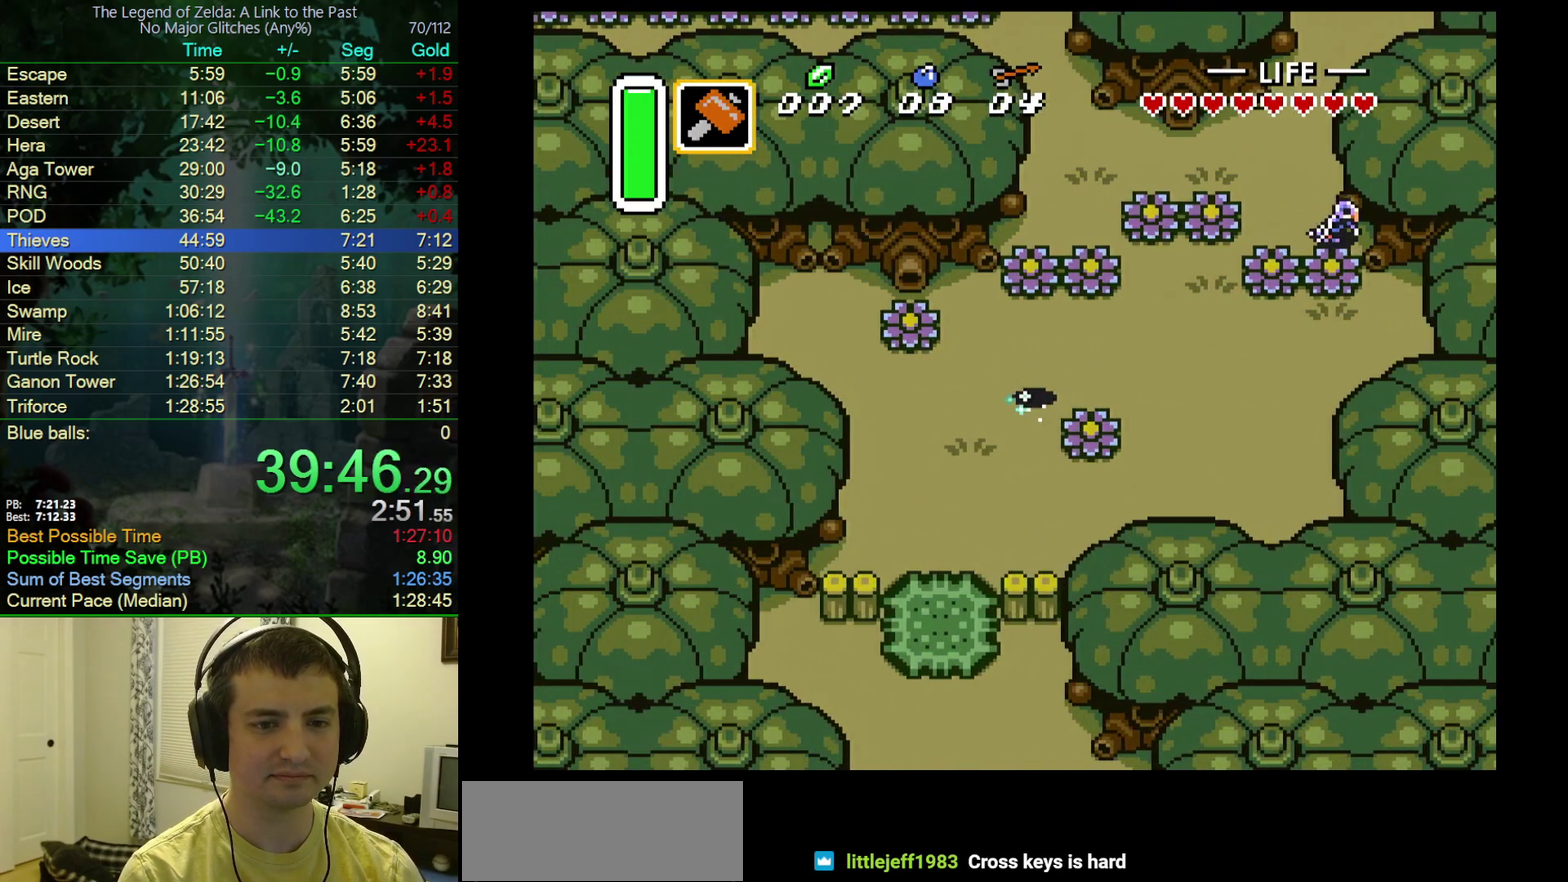
{"buttons": [], "events": [[267, "A", "up"]]}
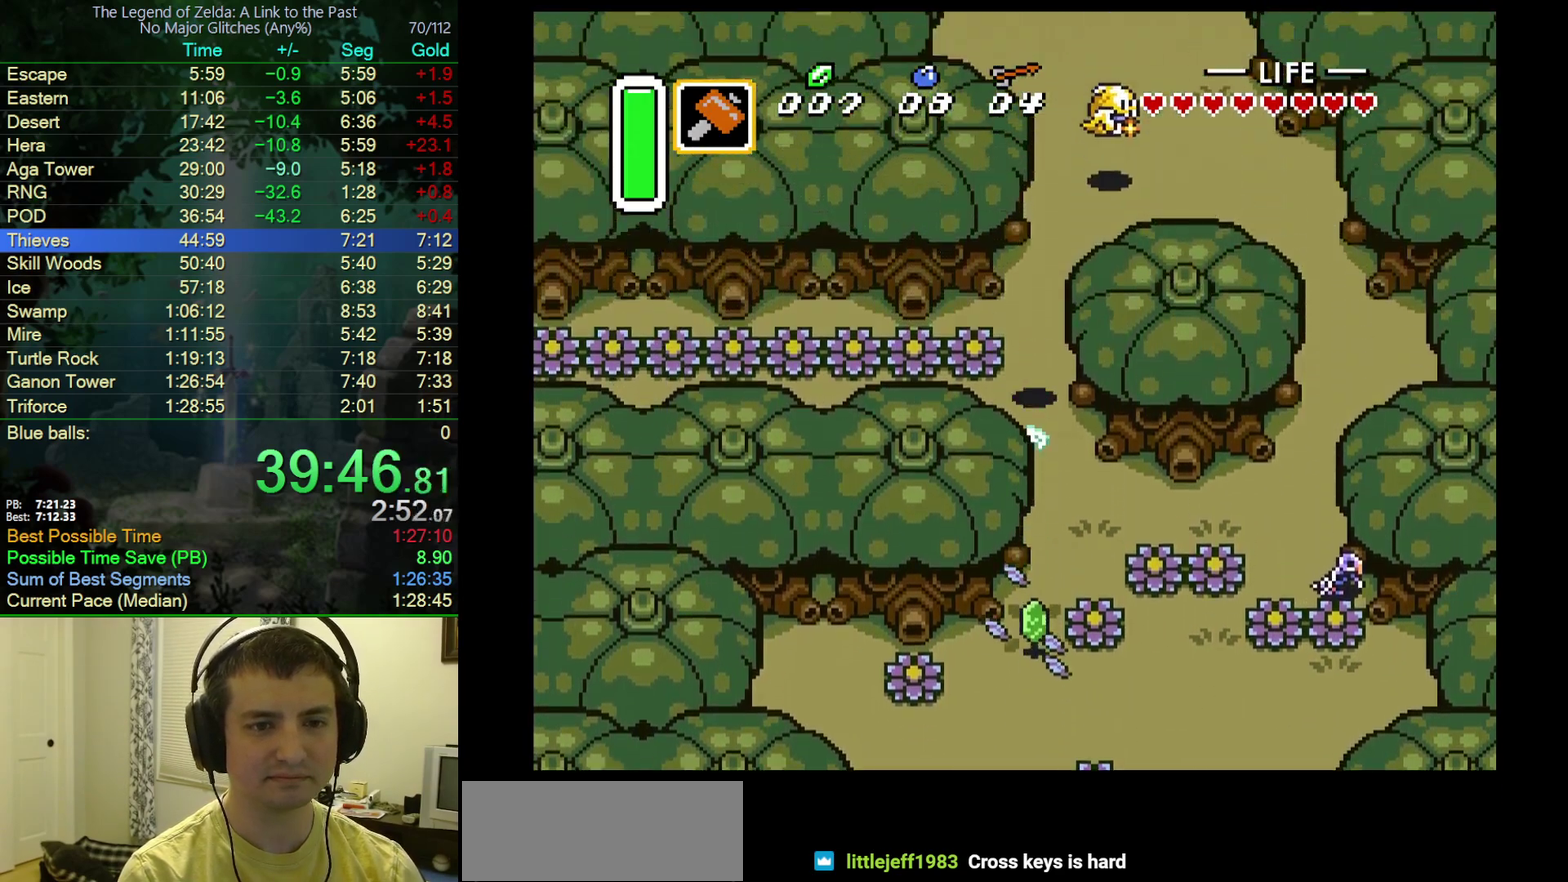
{"buttons": ["A"], "events": [[67, "DPAD_DOWN", "down"], [100, "A", "down"], [183, "DPAD_DOWN", "up"], [183, "DPAD_LEFT", "down"], [483, "DPAD_LEFT", "up"]]}
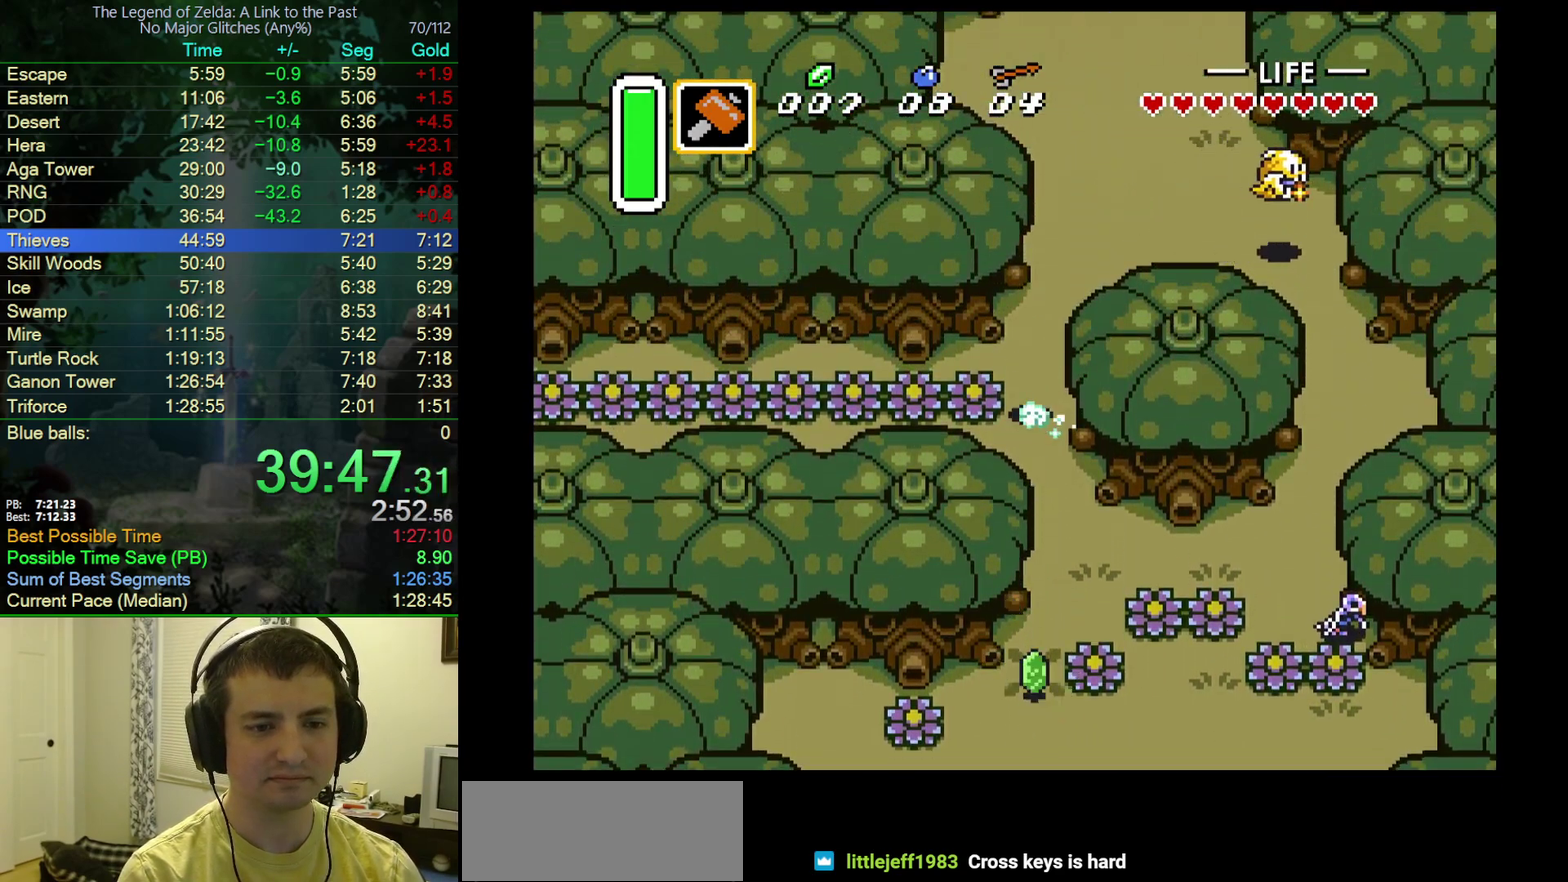
{"buttons": ["DPAD_LEFT"], "events": [[317, "DPAD_LEFT", "down"], [417, "A", "up"]]}
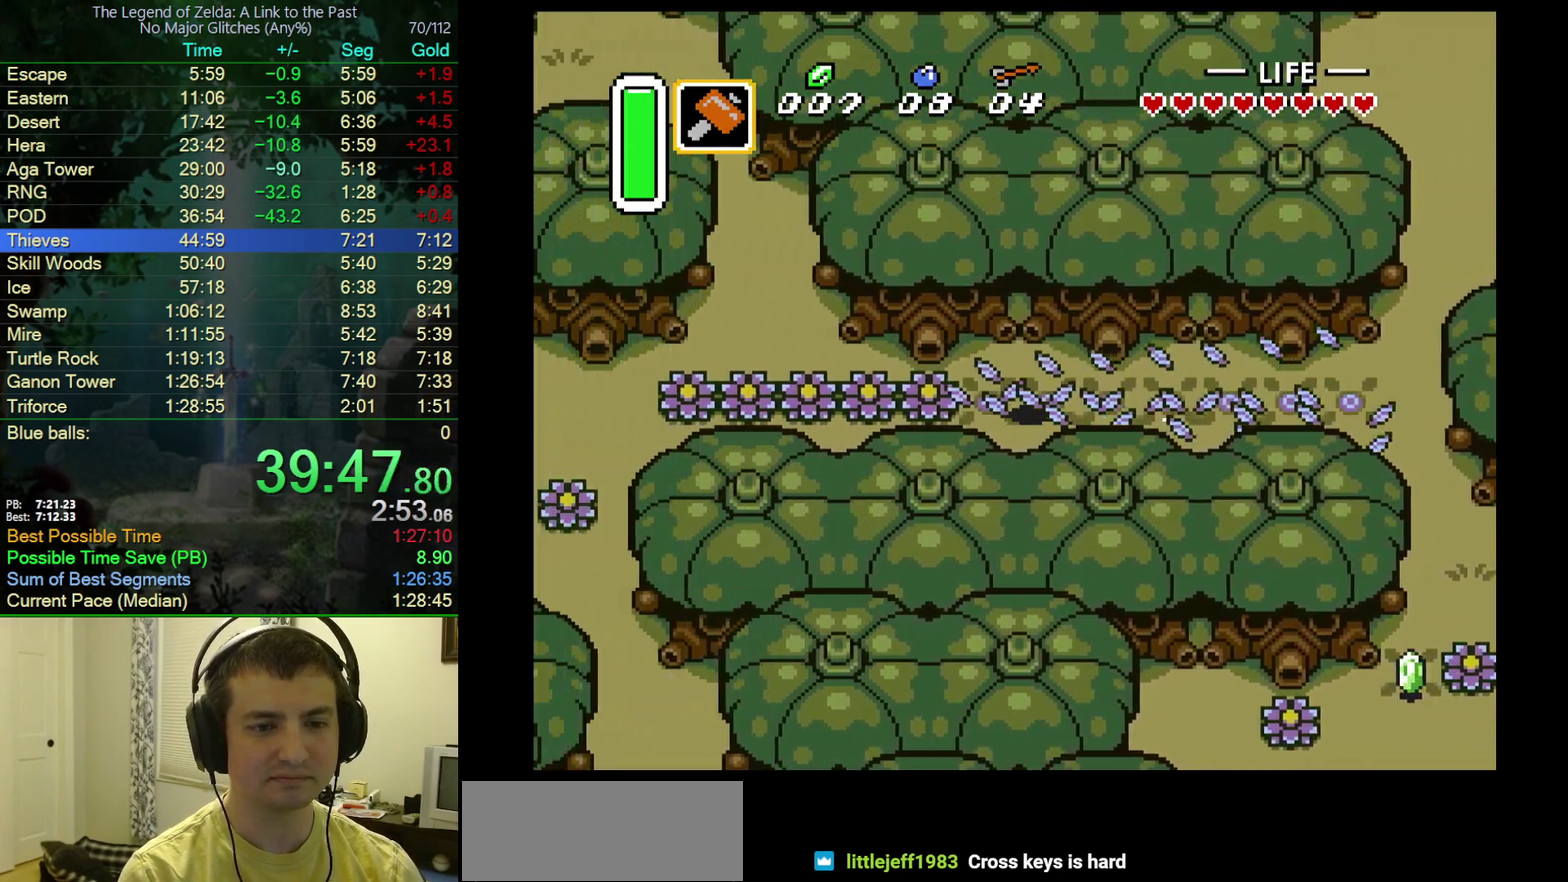
{"buttons": ["DPAD_DOWN"], "events": [[467, "DPAD_DOWN", "down"], [483, "DPAD_LEFT", "up"]]}
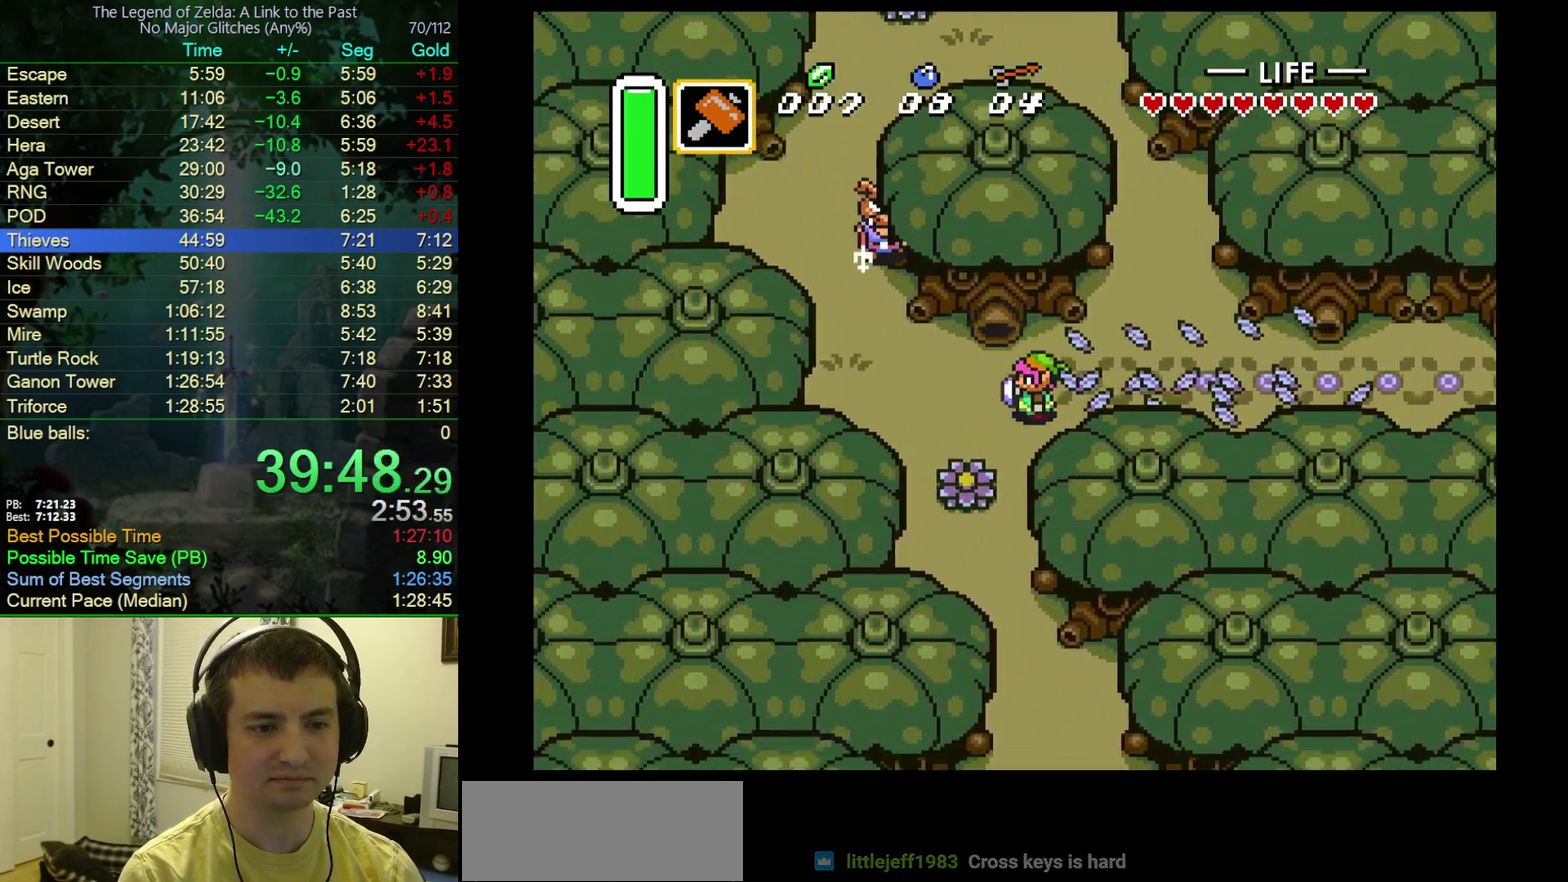
{"buttons": ["DPAD_DOWN", "DPAD_LEFT"], "events": [[100, "A", "down"], [283, "A", "up"], [283, "DPAD_LEFT", "down"], [350, "DPAD_DOWN", "up"], [450, "DPAD_DOWN", "down"]]}
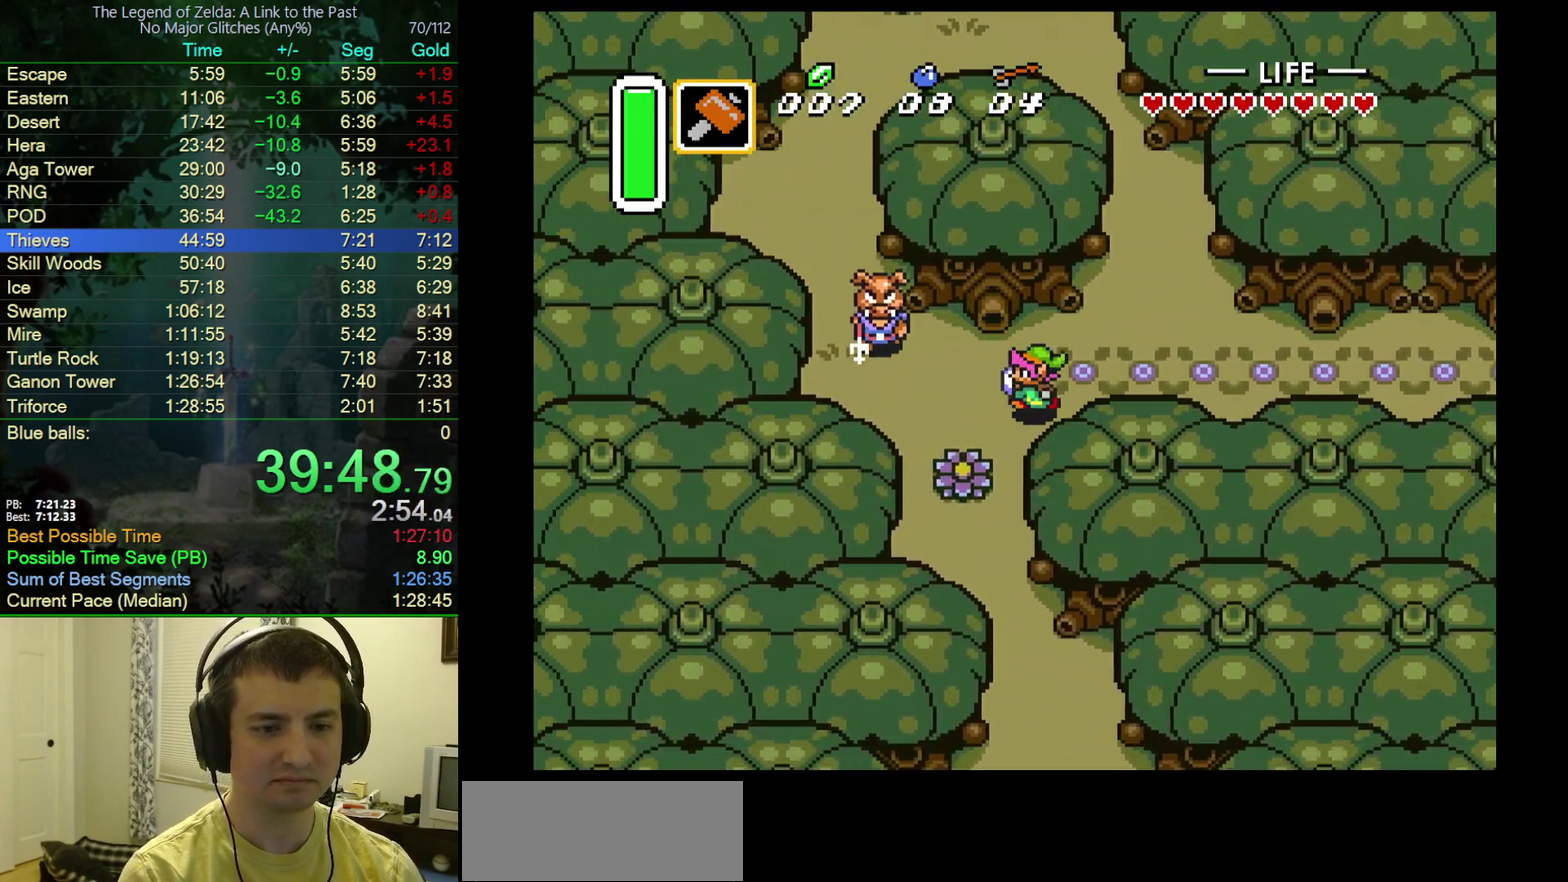
{"buttons": ["DPAD_DOWN"], "events": [[33, "DPAD_LEFT", "up"]]}
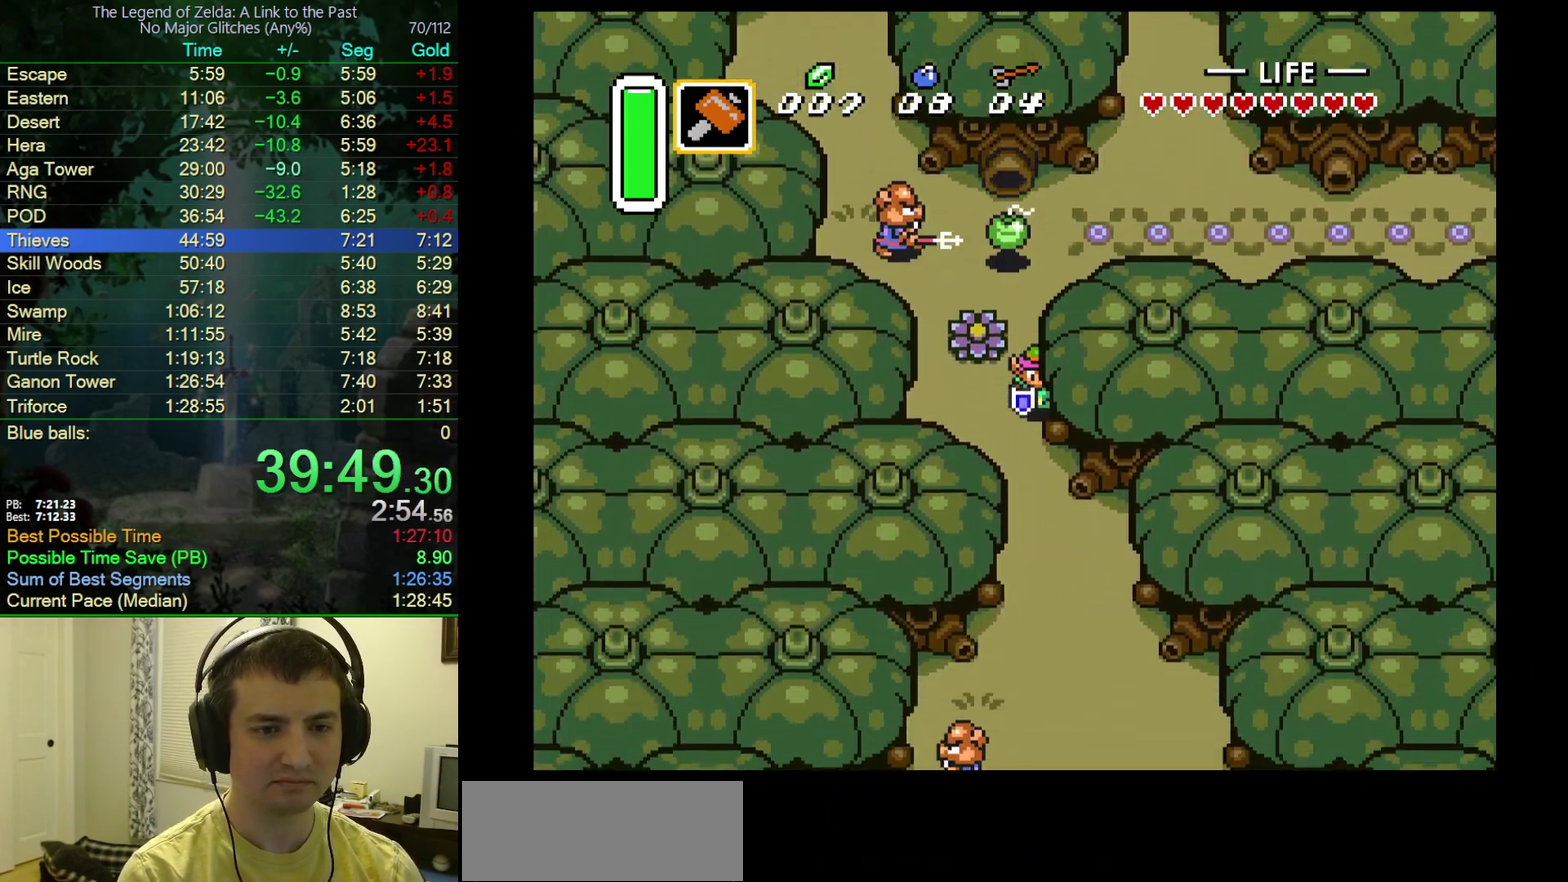
{"buttons": ["A"], "events": [[267, "A", "down"], [417, "DPAD_DOWN", "up"]]}
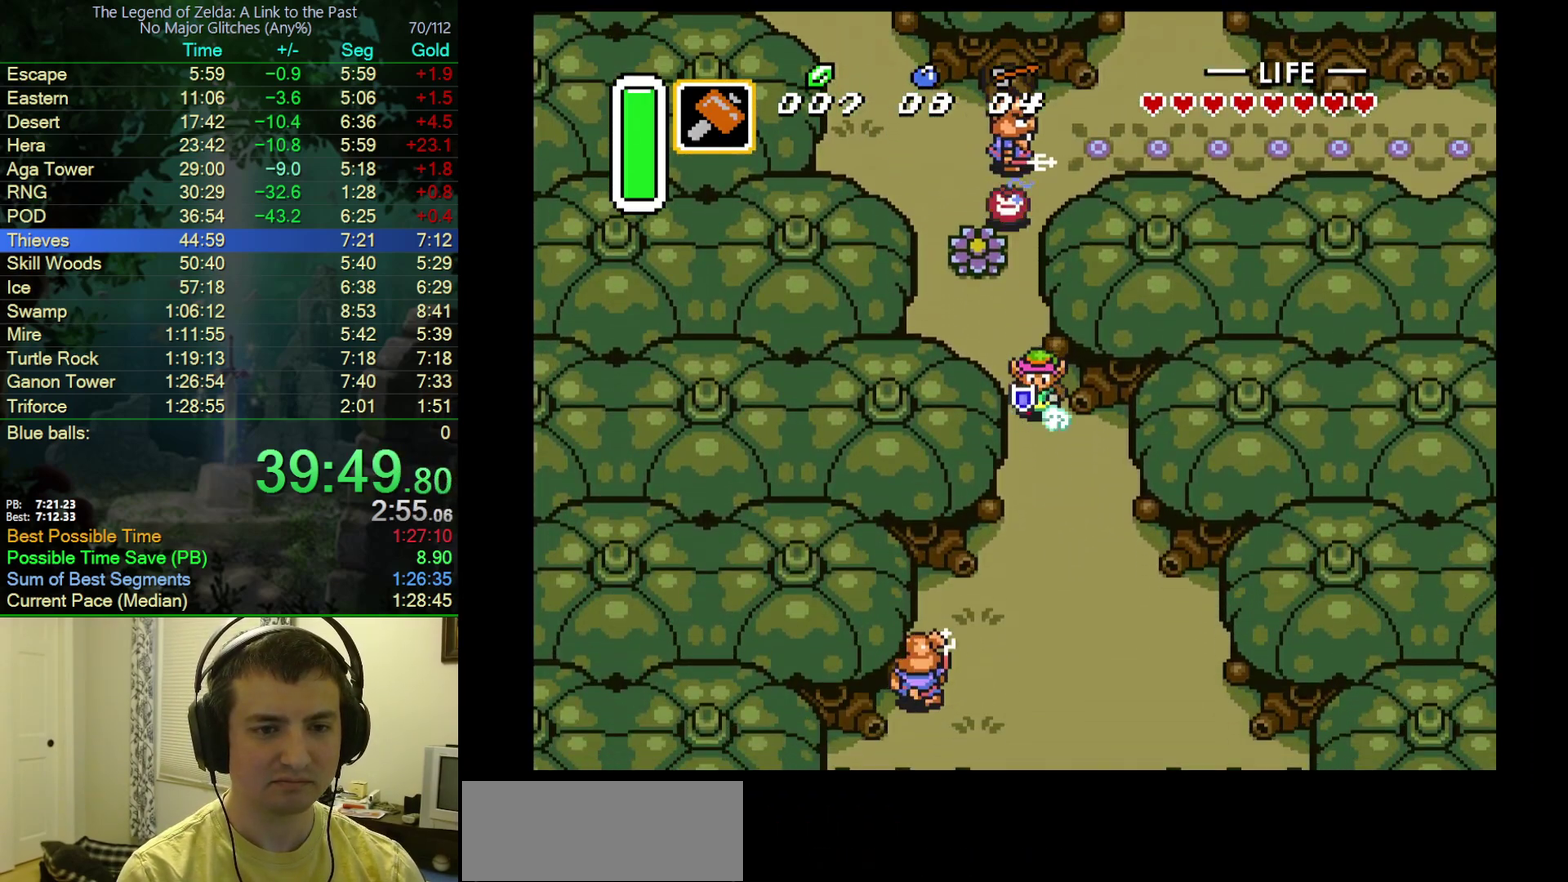
{"buttons": ["A"], "events": []}
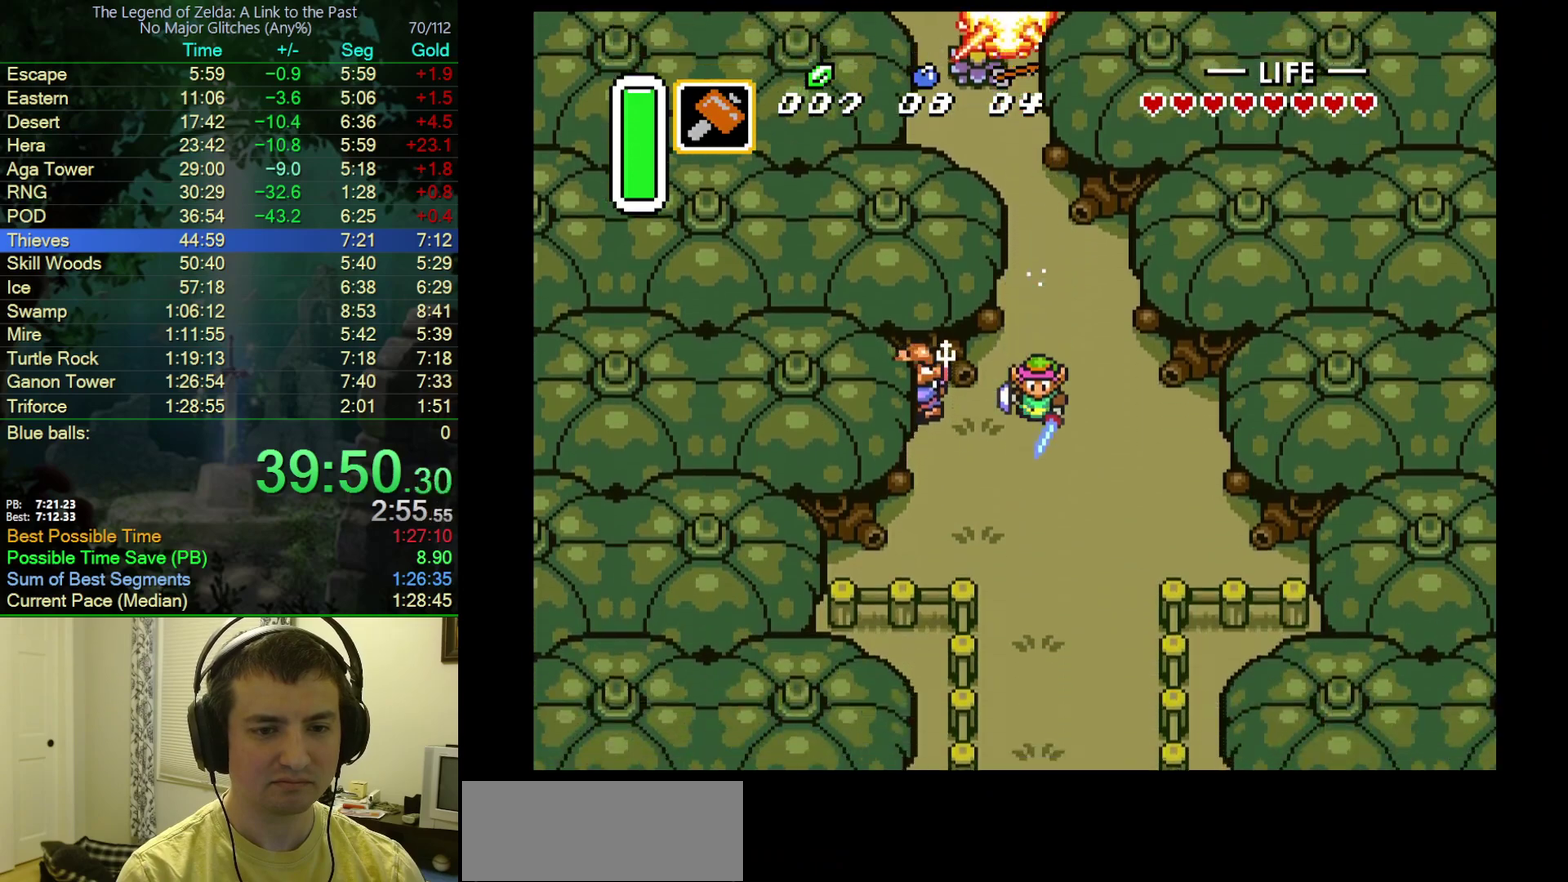
{"buttons": ["A"], "events": []}
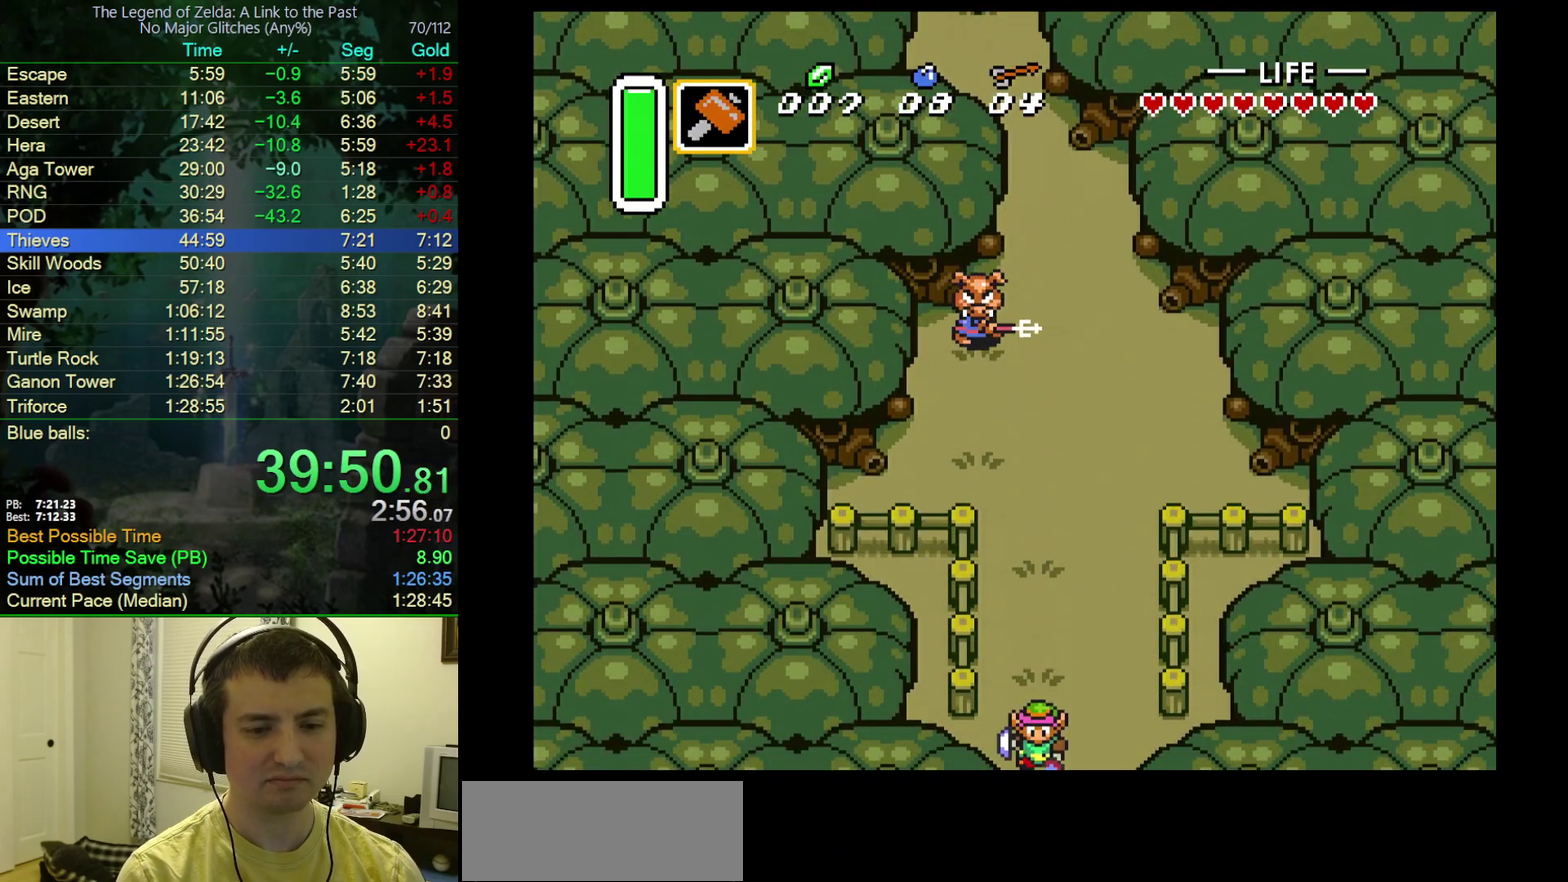
{"buttons": ["A"], "events": []}
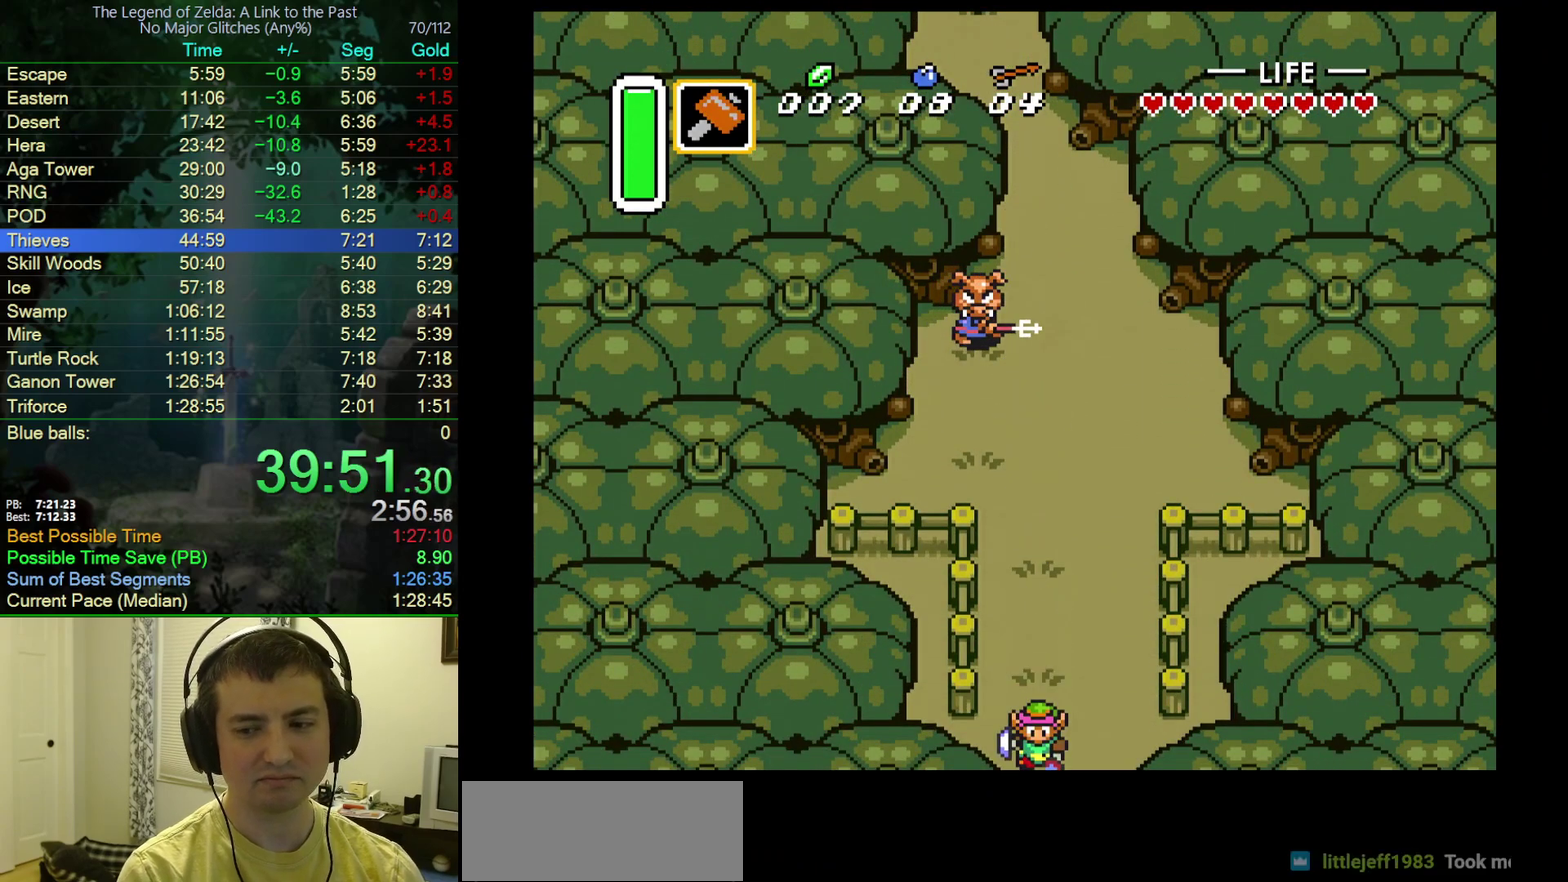
{"buttons": ["DPAD_DOWN"], "events": [[117, "A", "up"], [150, "DPAD_DOWN", "down"]]}
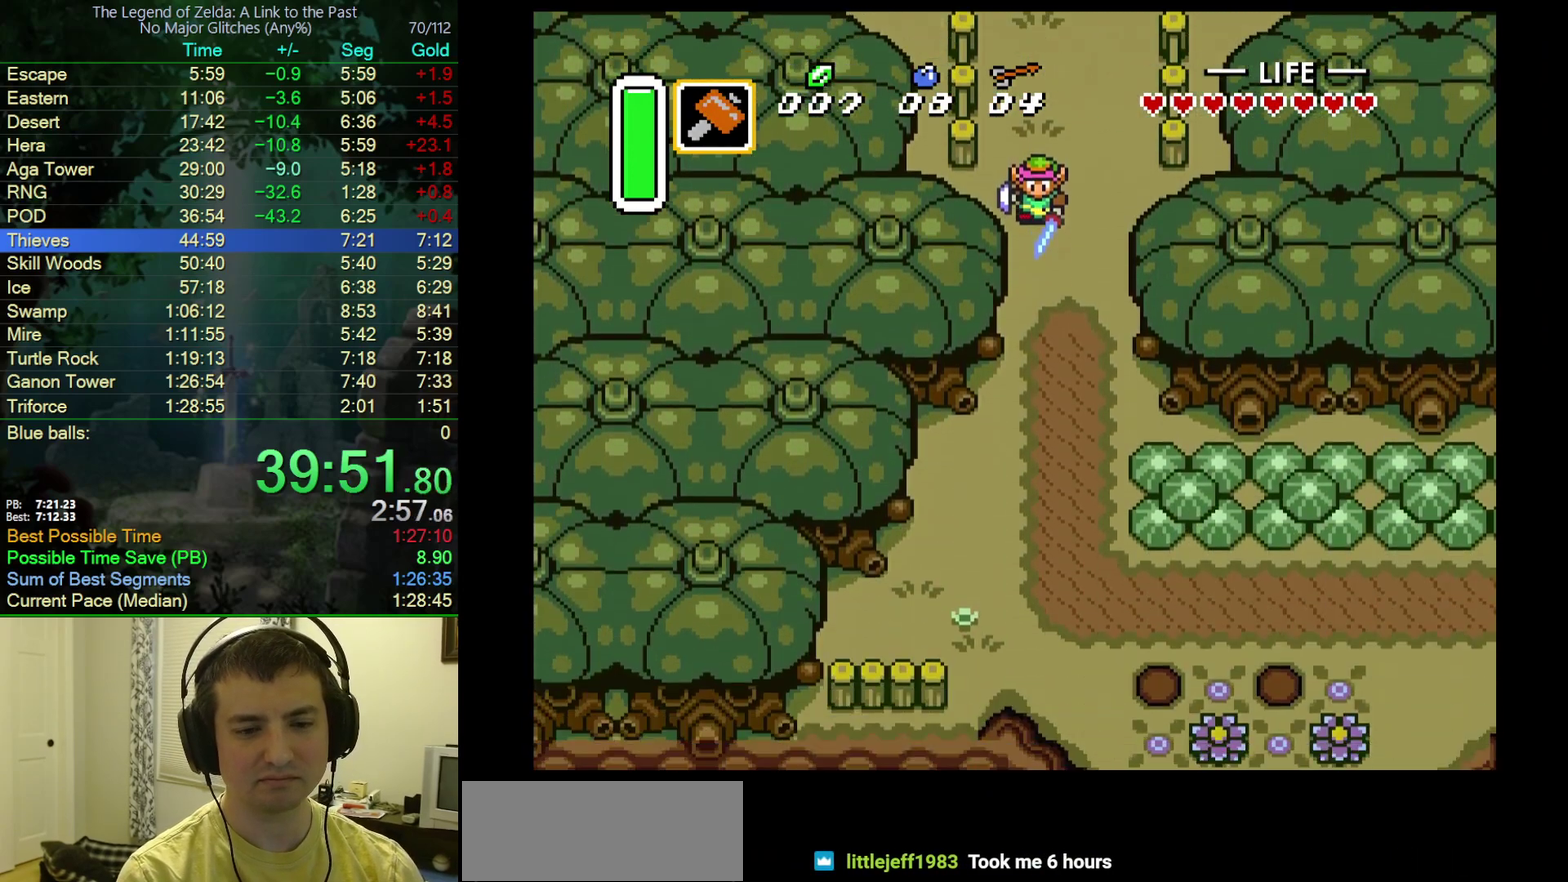
{"buttons": ["DPAD_DOWN"], "events": [[150, "DPAD_RIGHT", "down"], [467, "DPAD_RIGHT", "up"]]}
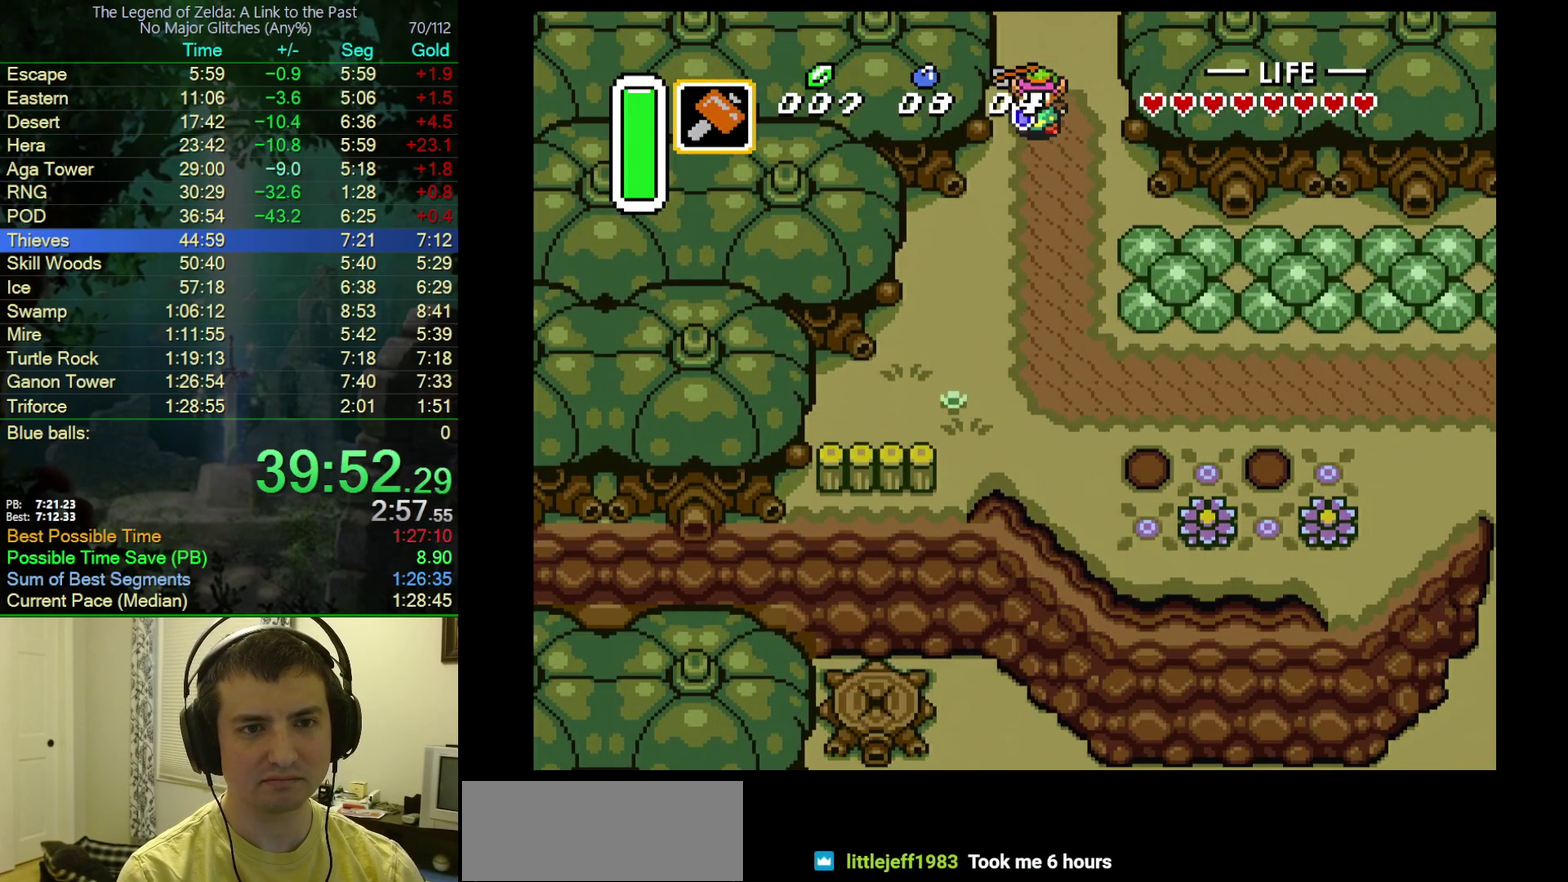
{"buttons": ["A"], "events": [[33, "A", "down"], [200, "DPAD_DOWN", "up"]]}
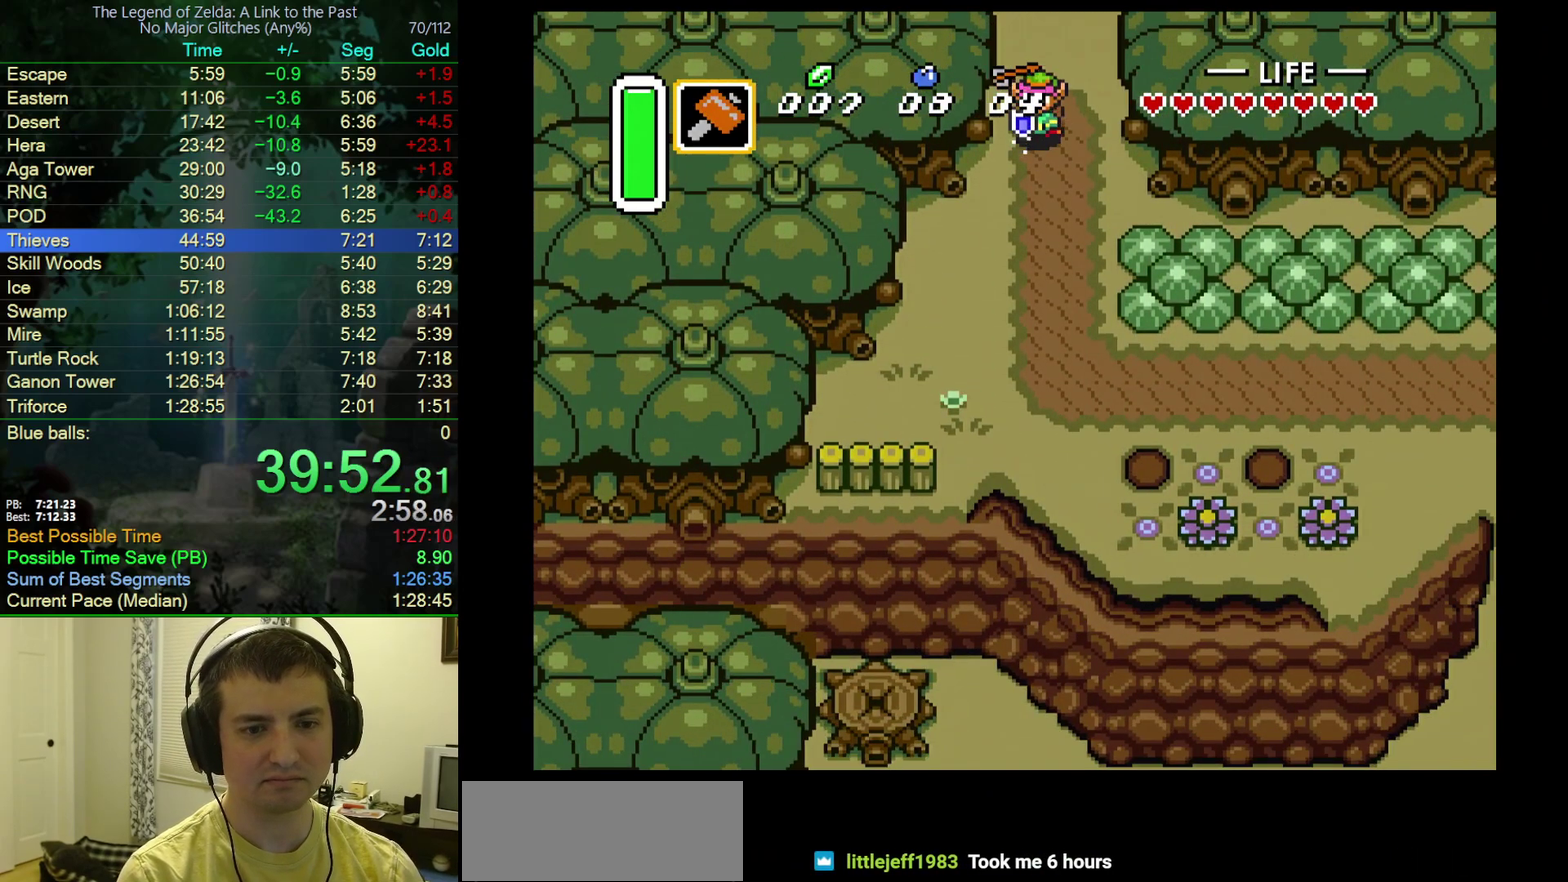
{"buttons": ["A", "DPAD_RIGHT"], "events": [[433, "A", "up"], [433, "DPAD_RIGHT", "down"], [483, "A", "down"]]}
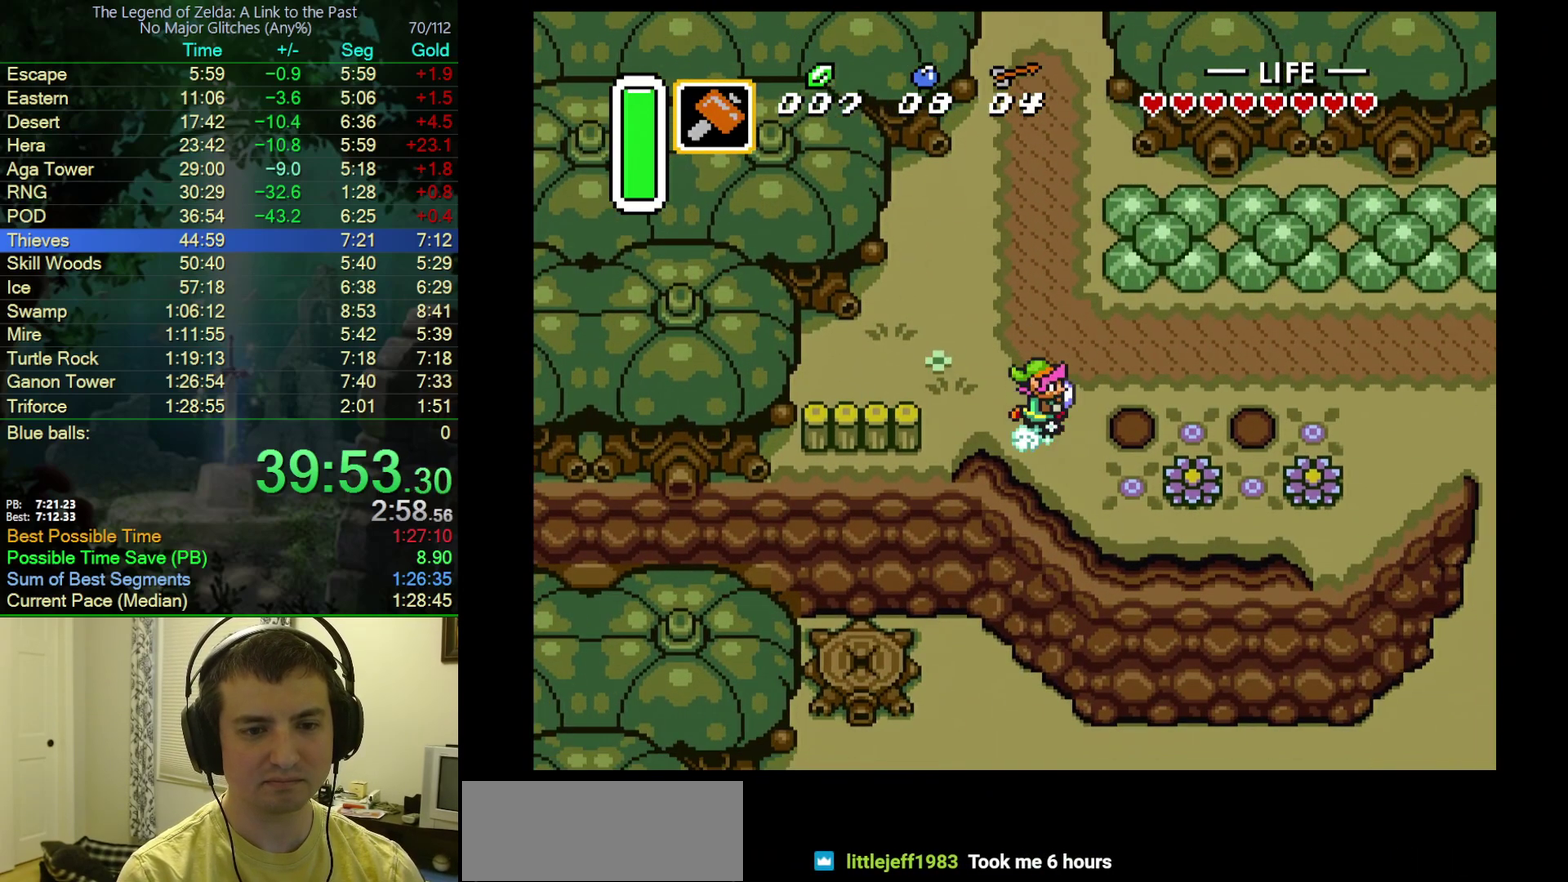
{"buttons": ["A"], "events": [[133, "DPAD_RIGHT", "up"]]}